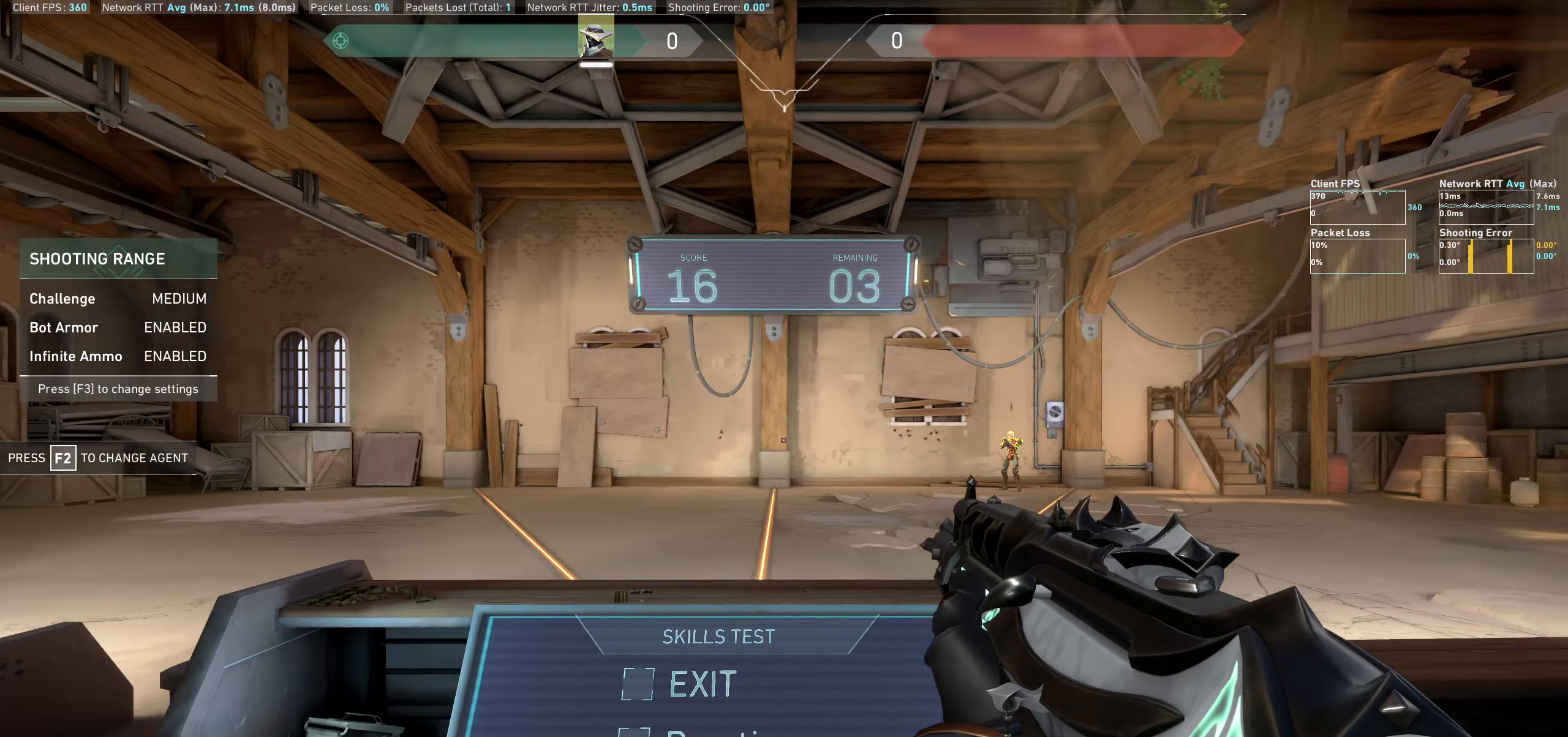
Gameplay with keyboard and mouse; each line is a JSON object with the keys and mouse buttons held at the frame after it. "events" lists presses ("down") and releases ("up") of "a", "ctrl", "d", "e", "q", "s", "shift", "space", "w", "mouse_left", "mouse_wheel" and "mouse_right" between this image and that frame as [ms after this image, input, new state], when the widget could be followed in between. "mouse_left", "mouse_wheel", "mouse_right" = the "left", "wheel", "right" buttons of the "mouse" list. No other keys are recorded. "wheel" means that the mouse wheel is clicked or scrolled. Not read: mouse_move.
{"keys": ["d"], "mouse": ["left"], "events": [[266, "a", "up"], [450, "mouse_left", "down"], [483, "d", "down"]]}
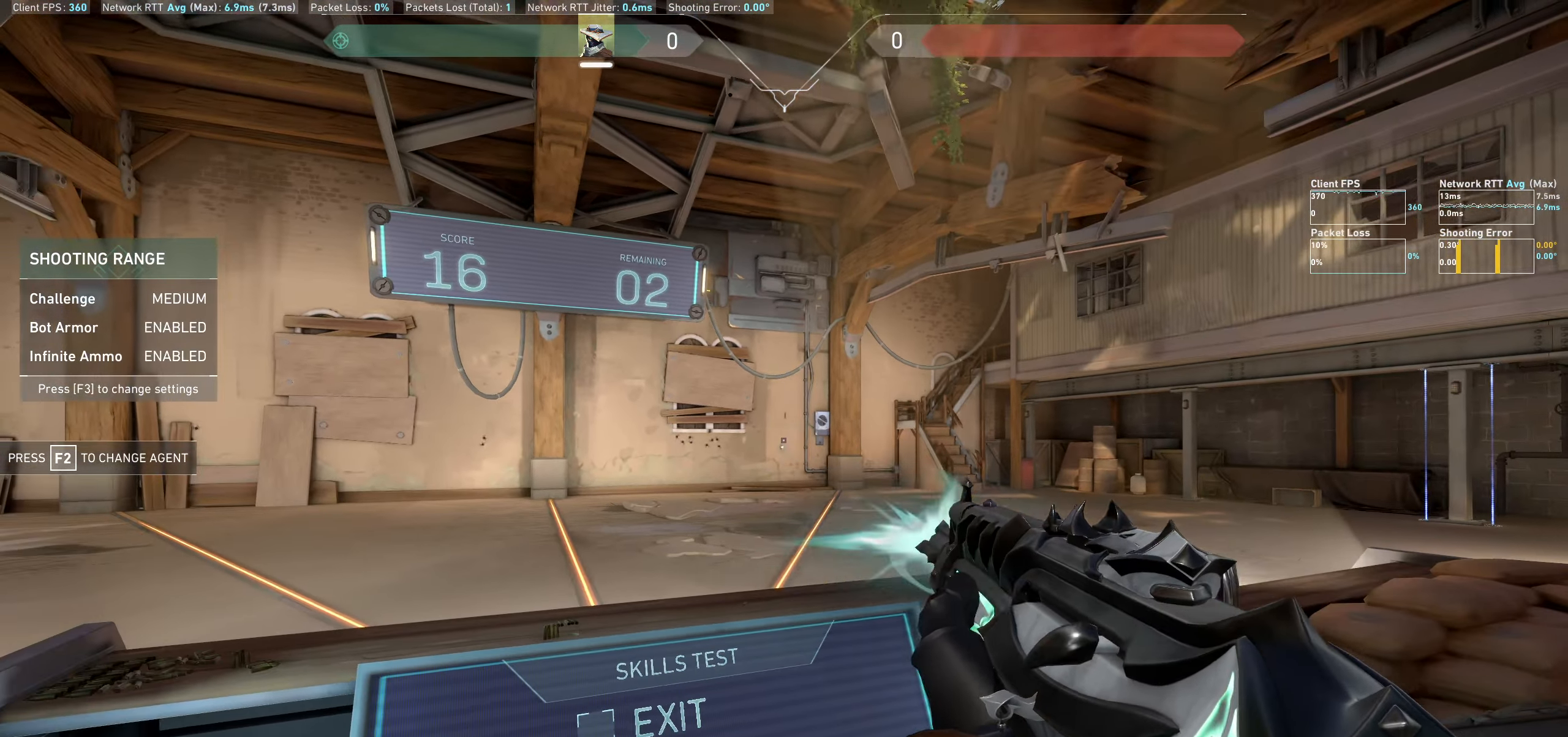
{"keys": [], "mouse": [], "events": [[100, "mouse_left", "up"], [300, "d", "up"]]}
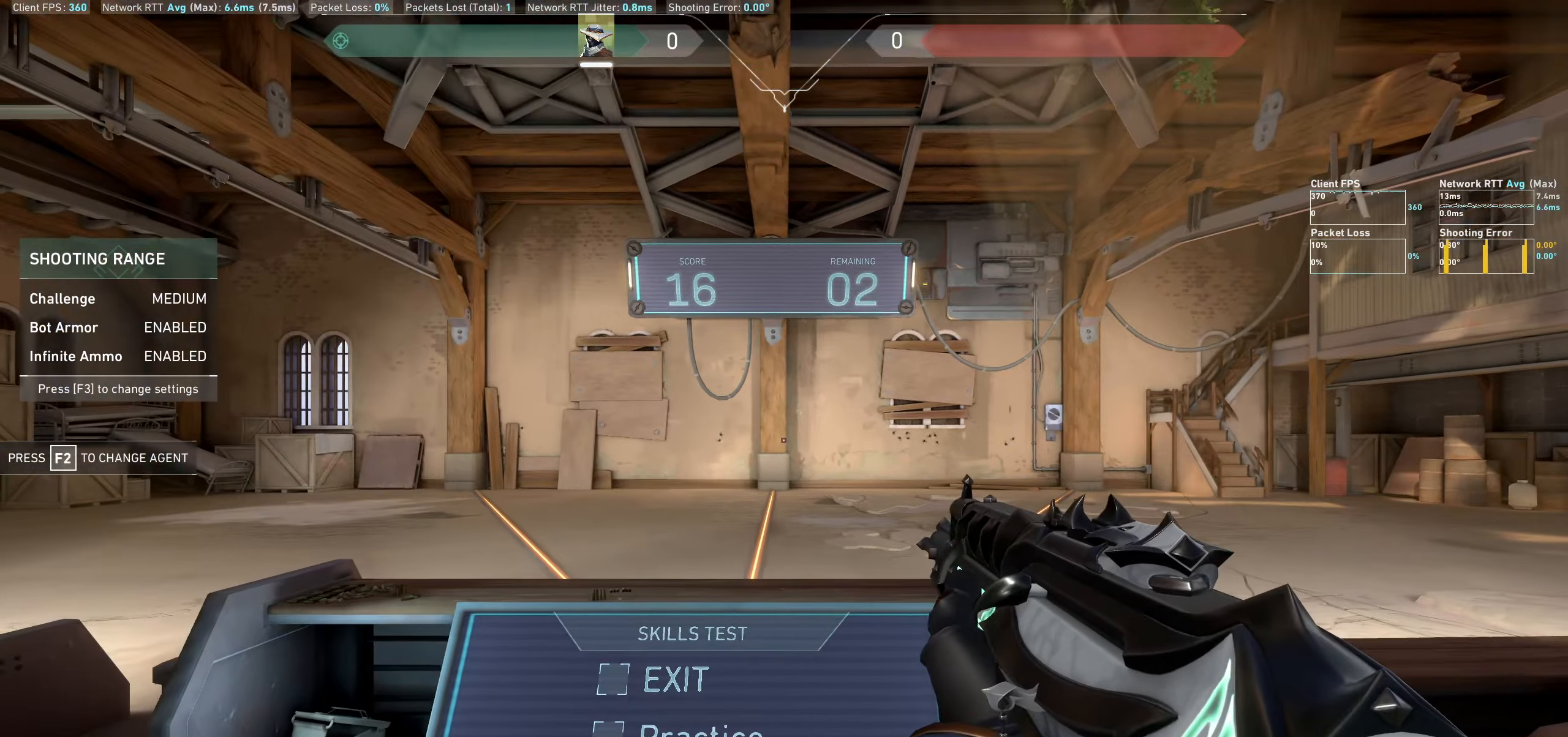
{"keys": [], "mouse": [], "events": [[317, "a", "down"], [500, "a", "up"]]}
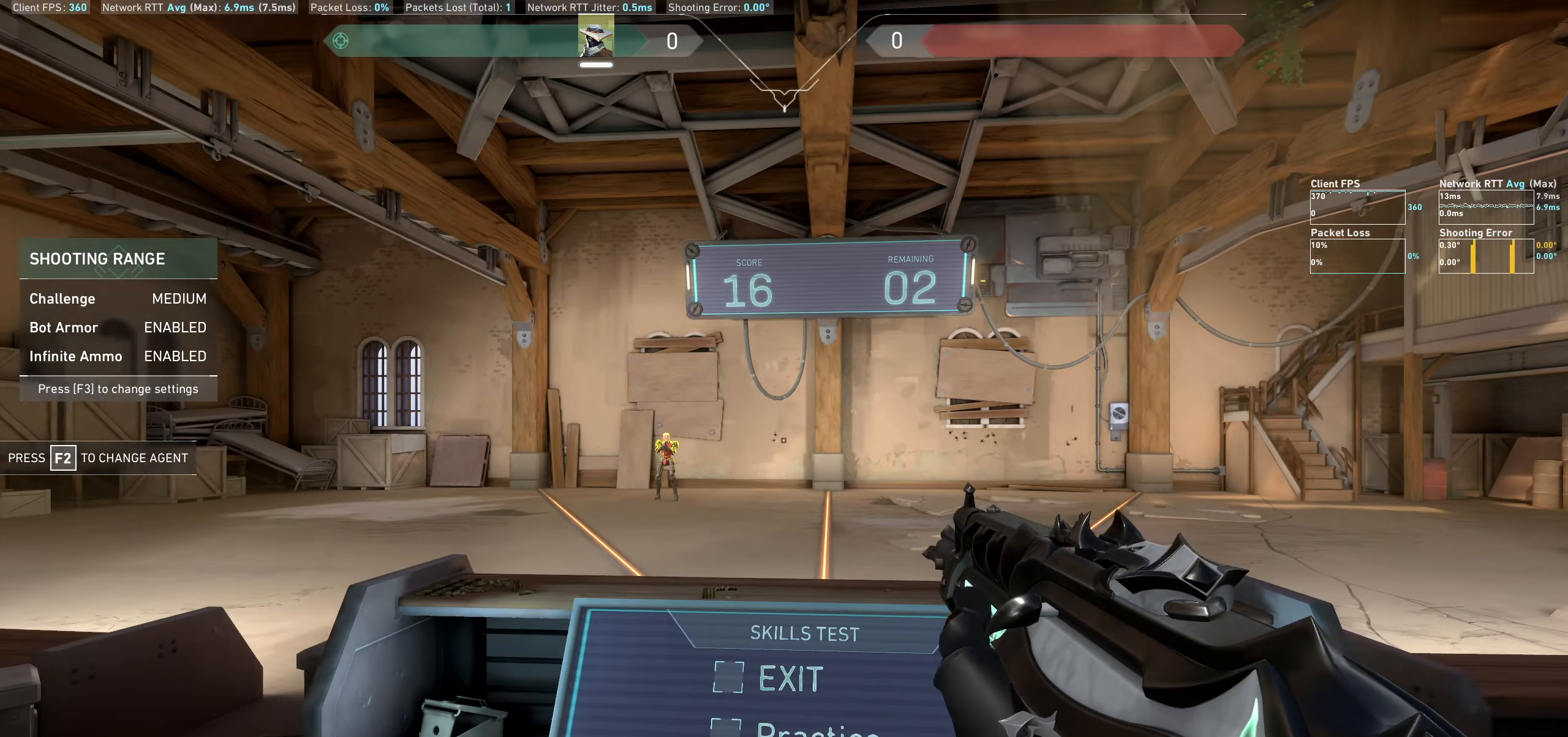
{"keys": [], "mouse": [], "events": [[50, "d", "down"], [250, "d", "up"], [333, "mouse_left", "down"], [467, "mouse_left", "up"]]}
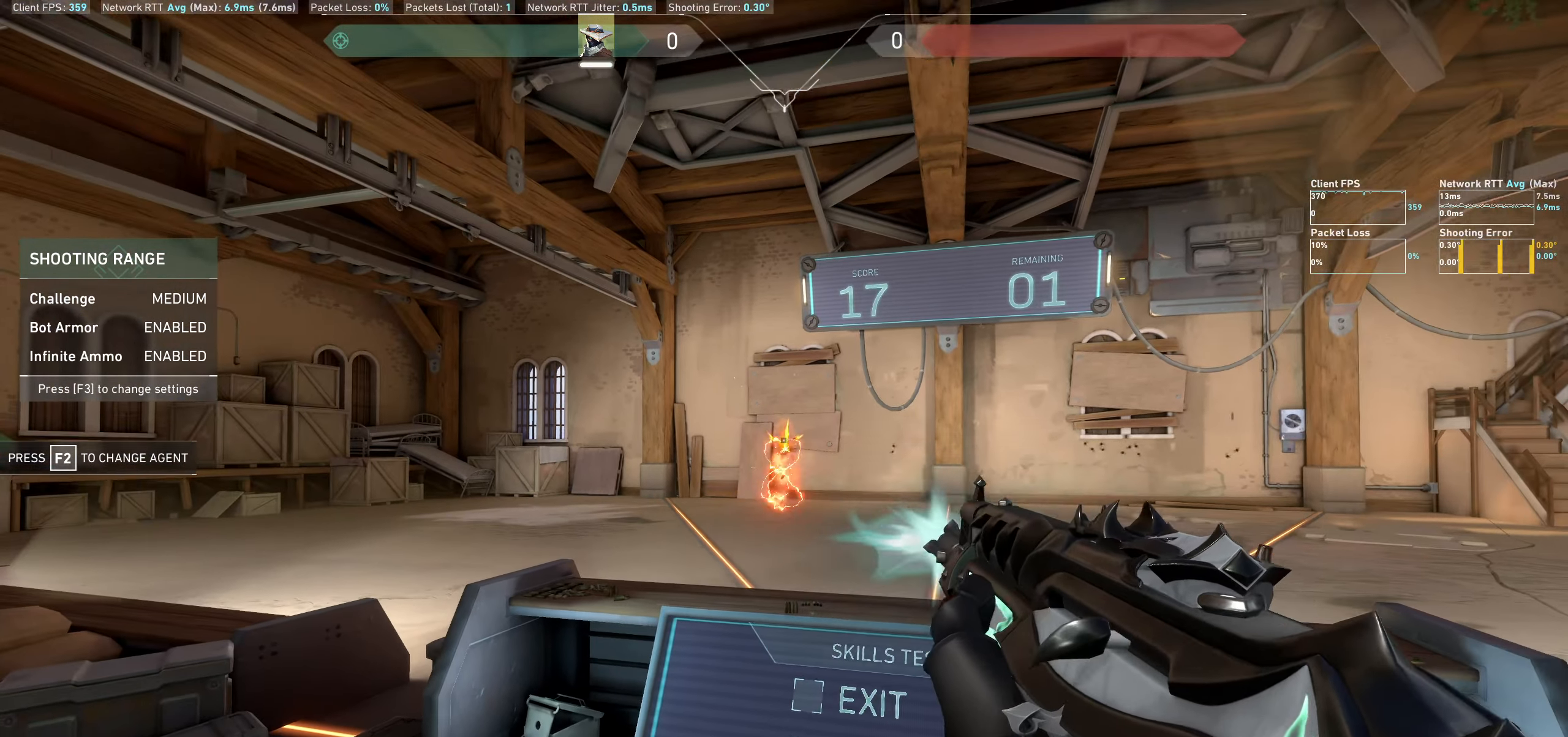
{"keys": [], "mouse": [], "events": [[100, "a", "down"], [300, "a", "up"]]}
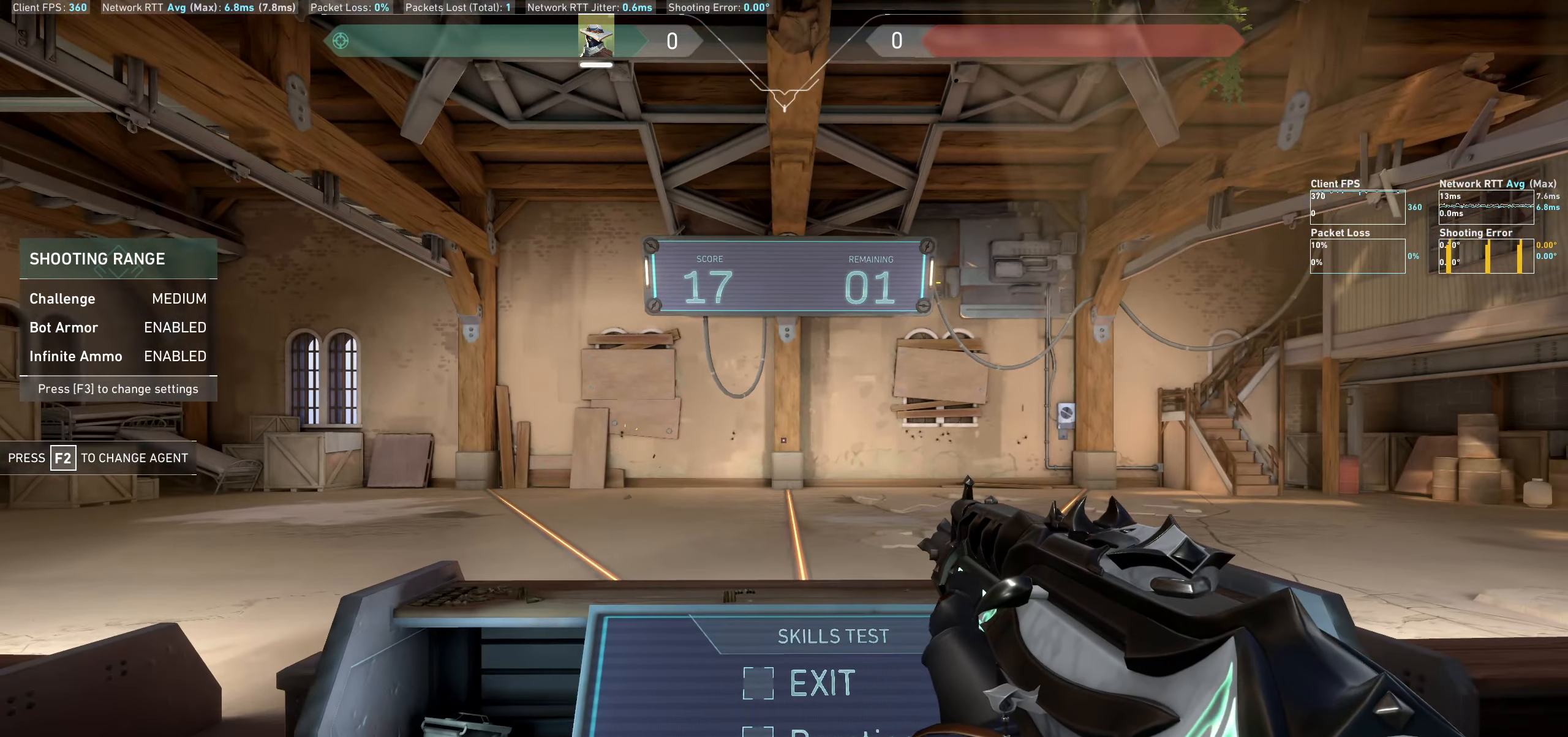
{"keys": ["a"], "mouse": [], "events": [[267, "a", "down"]]}
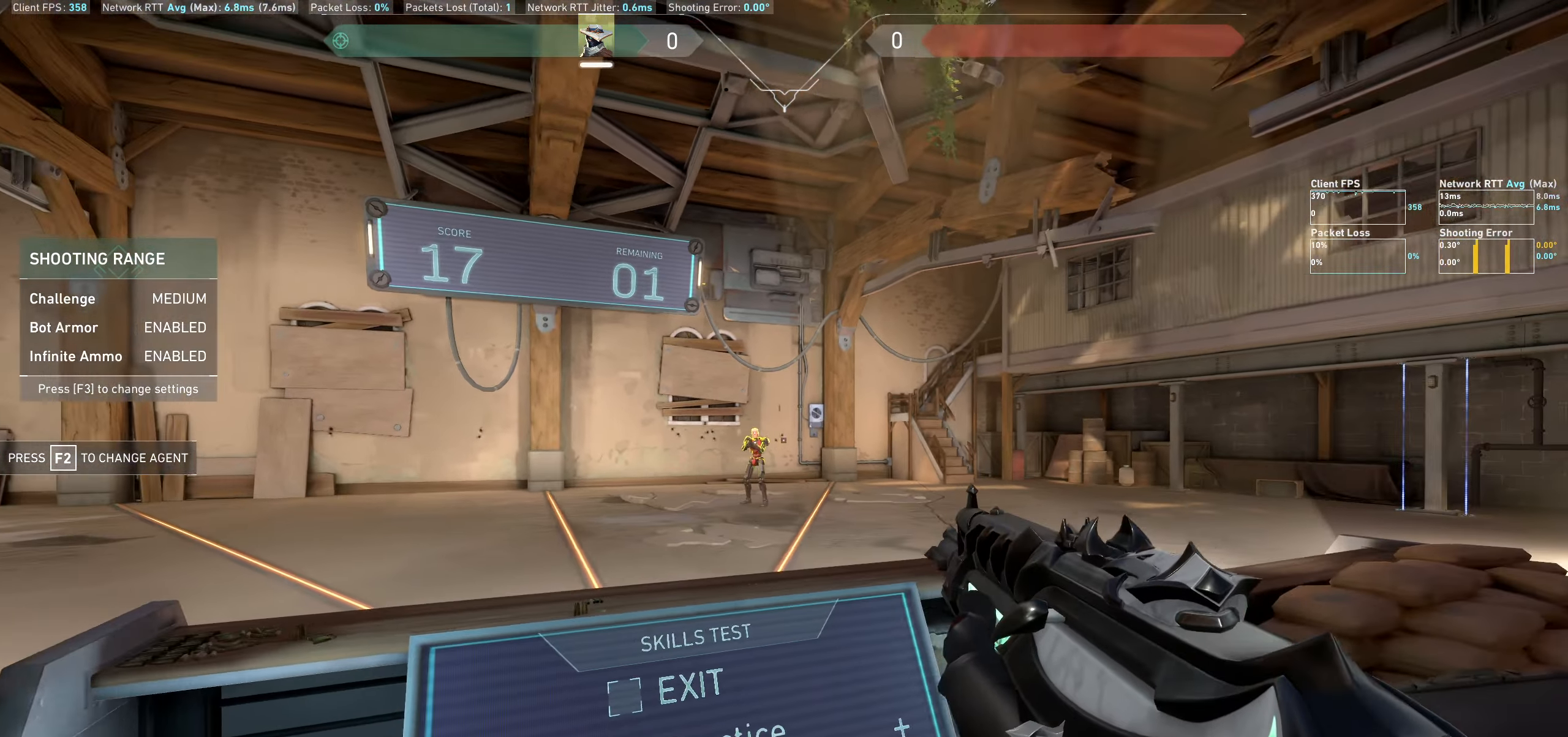
{"keys": ["d"], "mouse": [], "events": [[50, "a", "up"], [267, "mouse_left", "down"], [350, "d", "down"], [400, "mouse_left", "up"]]}
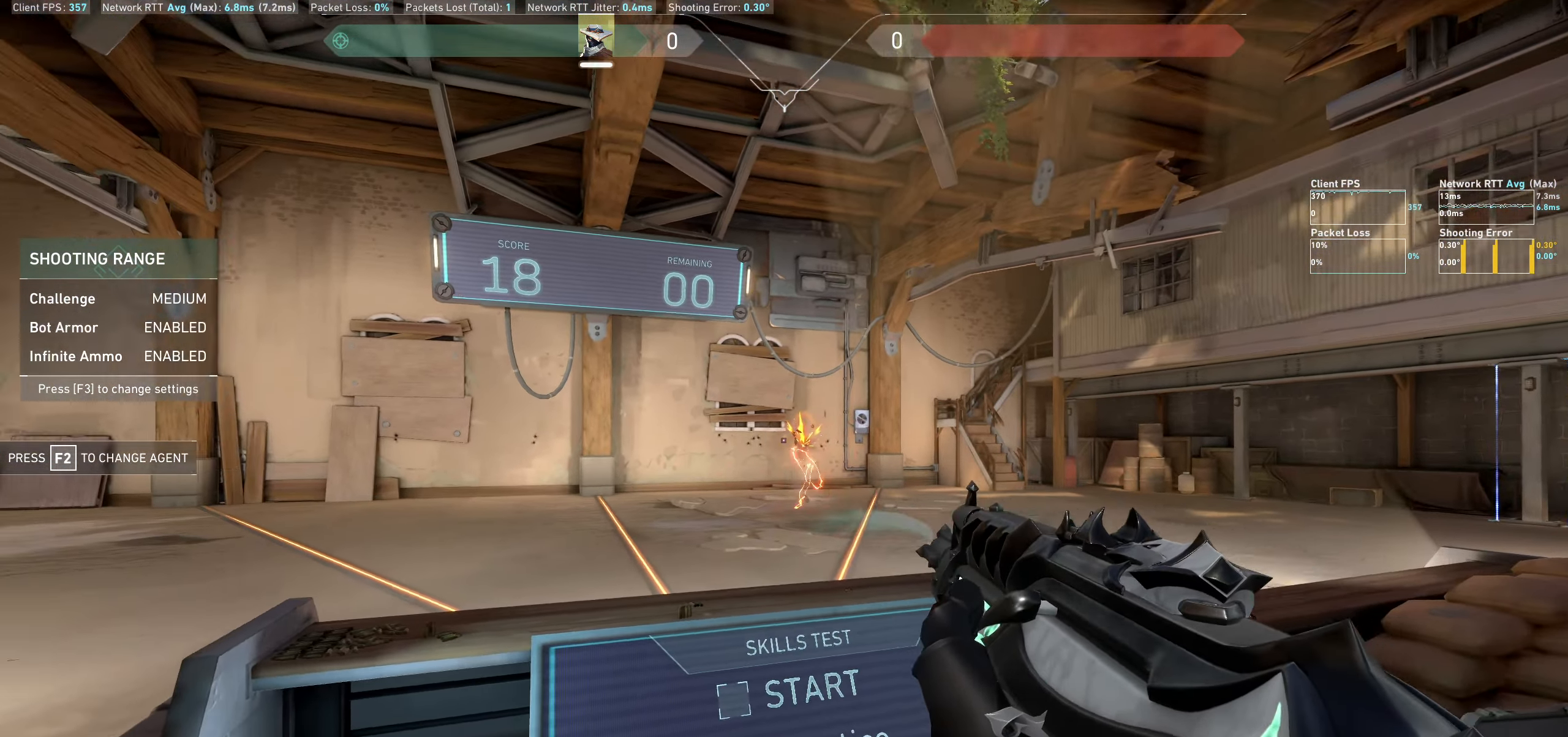
{"keys": [], "mouse": [], "events": [[167, "d", "up"]]}
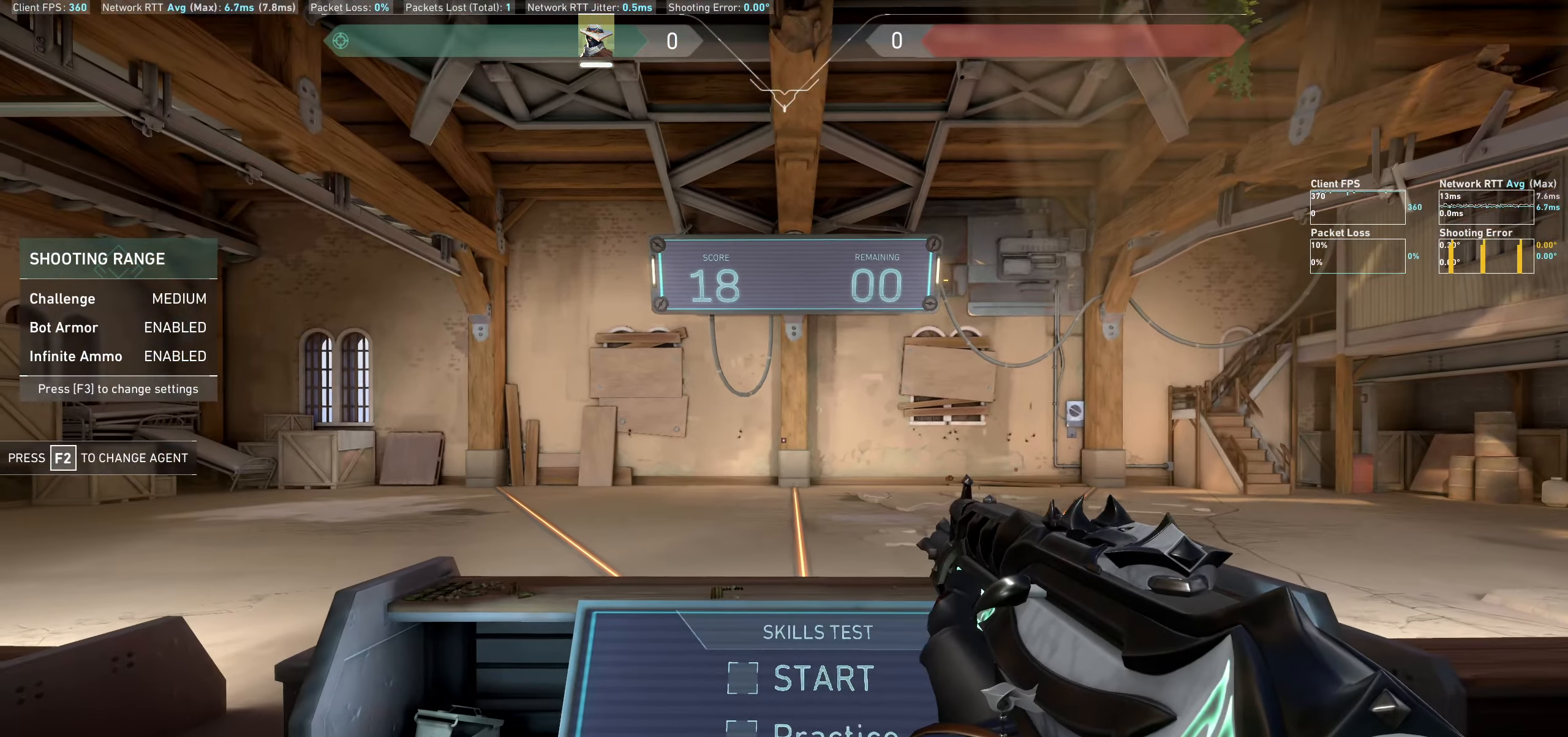
{"keys": [], "mouse": [], "events": [[133, "d", "down"], [433, "d", "up"]]}
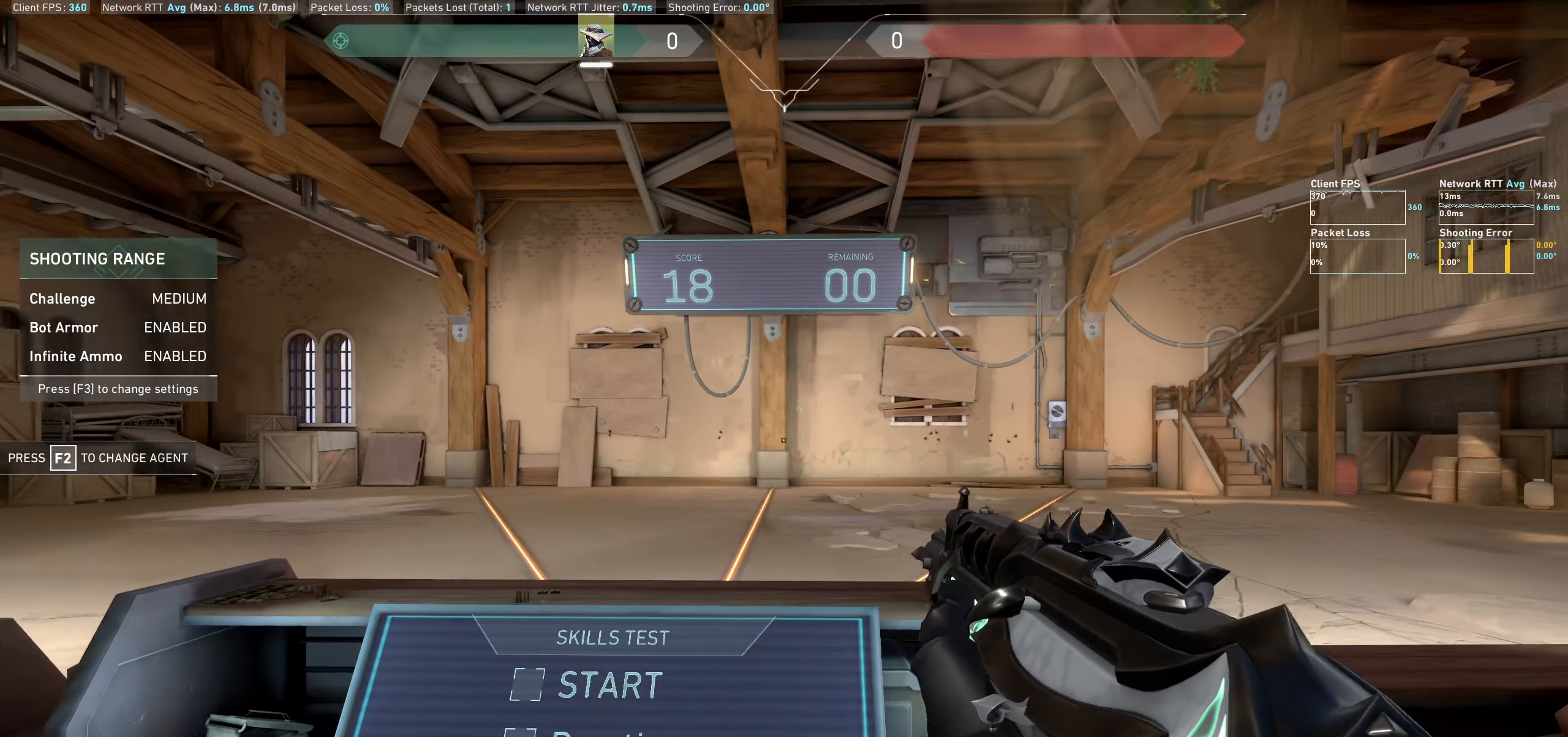
{"keys": ["s"], "mouse": [], "events": [[200, "a", "down"], [317, "s", "down"], [467, "a", "up"]]}
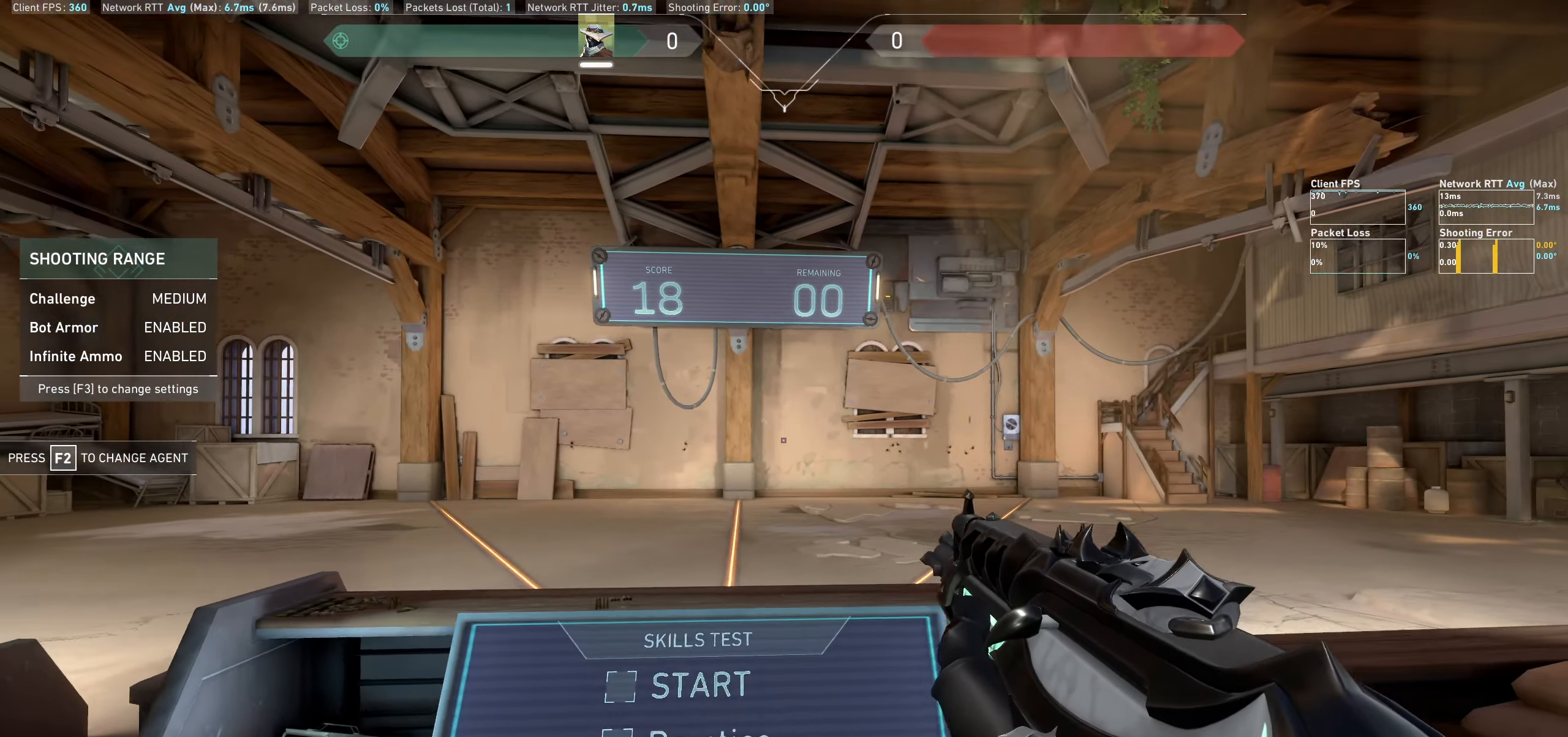
{"keys": ["s"], "mouse": [], "events": [[117, "s", "up"], [283, "s", "down"]]}
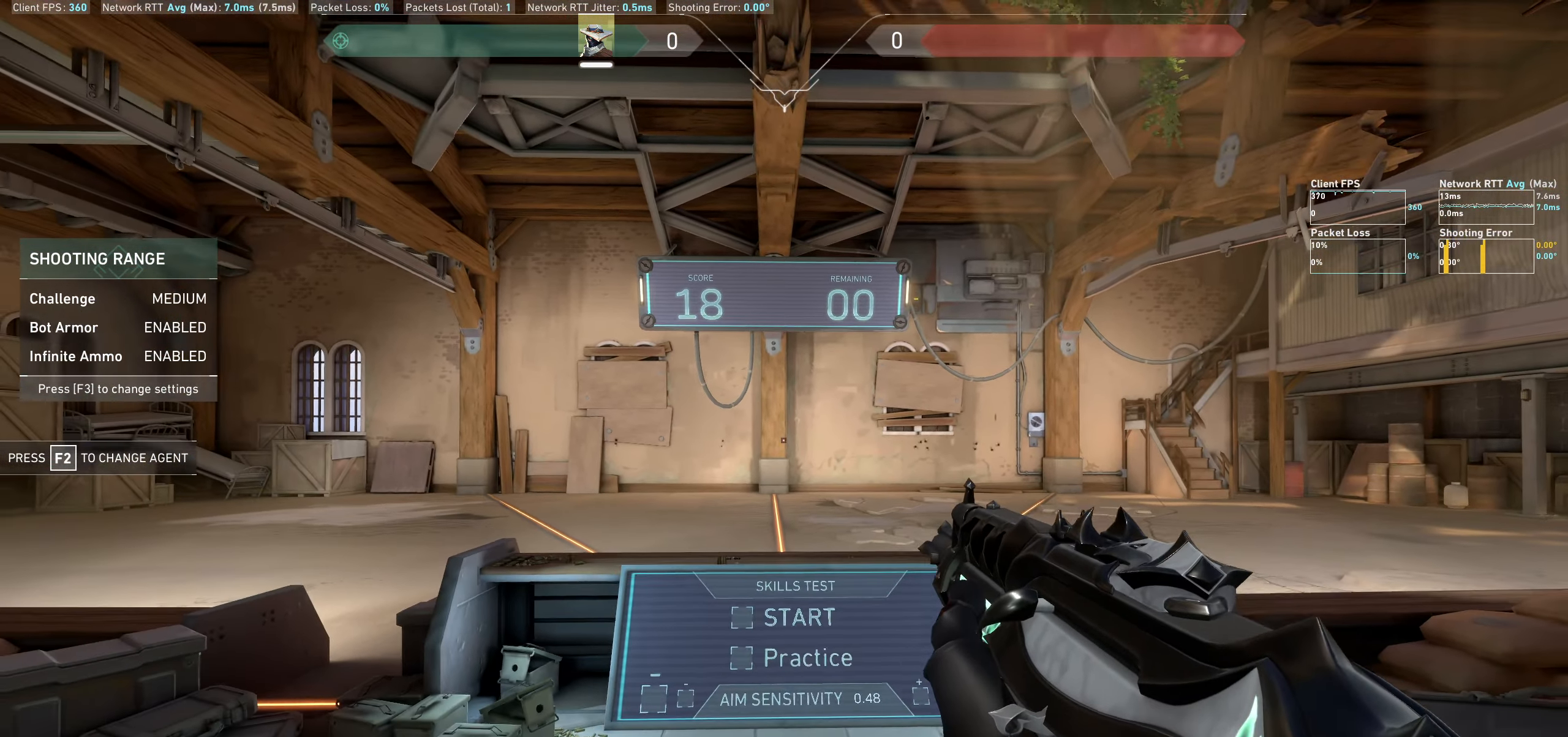
{"keys": ["d", "w"], "mouse": [], "events": [[117, "s", "up"], [200, "d", "down"], [434, "w", "down"]]}
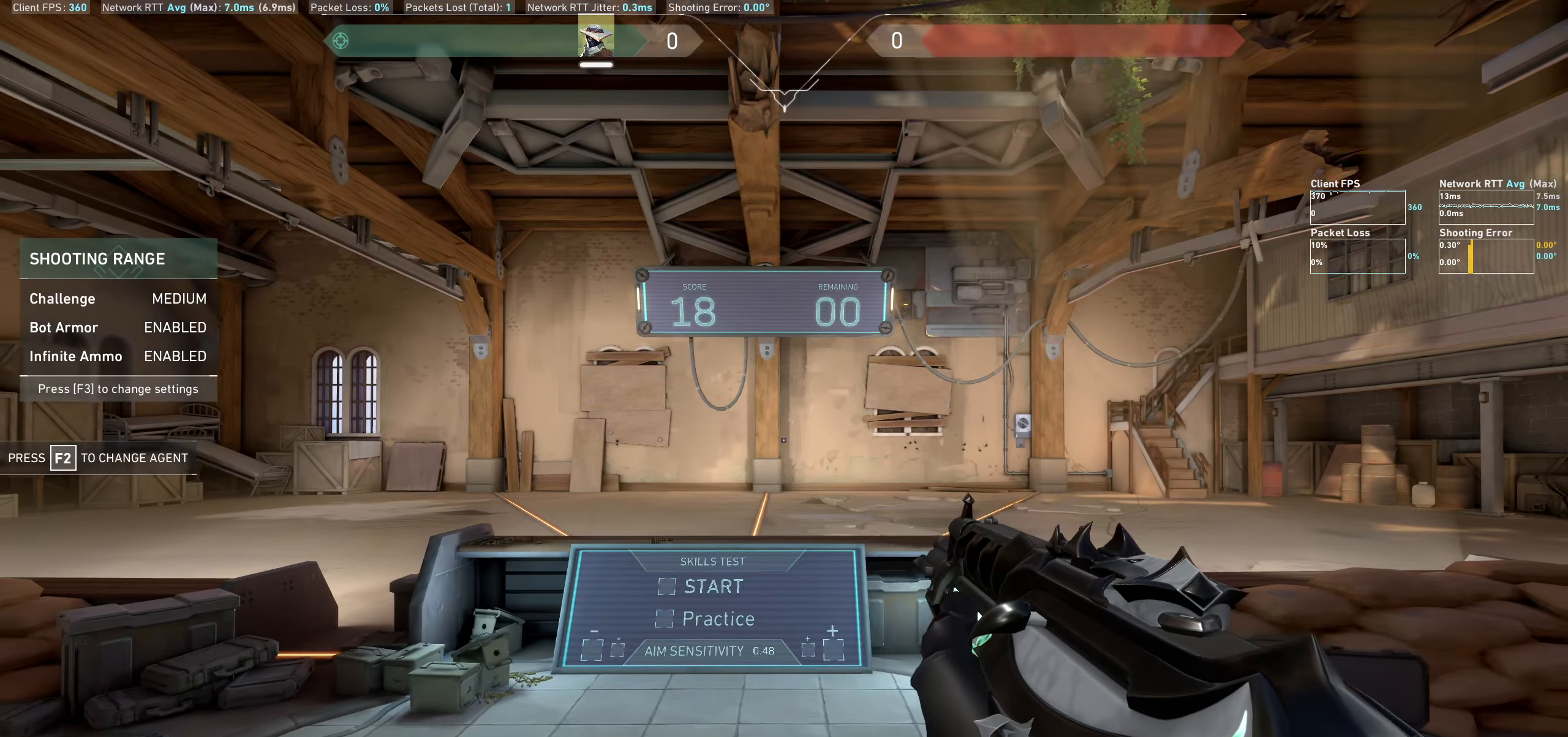
{"keys": [], "mouse": [], "events": [[17, "d", "up"], [100, "w", "up"]]}
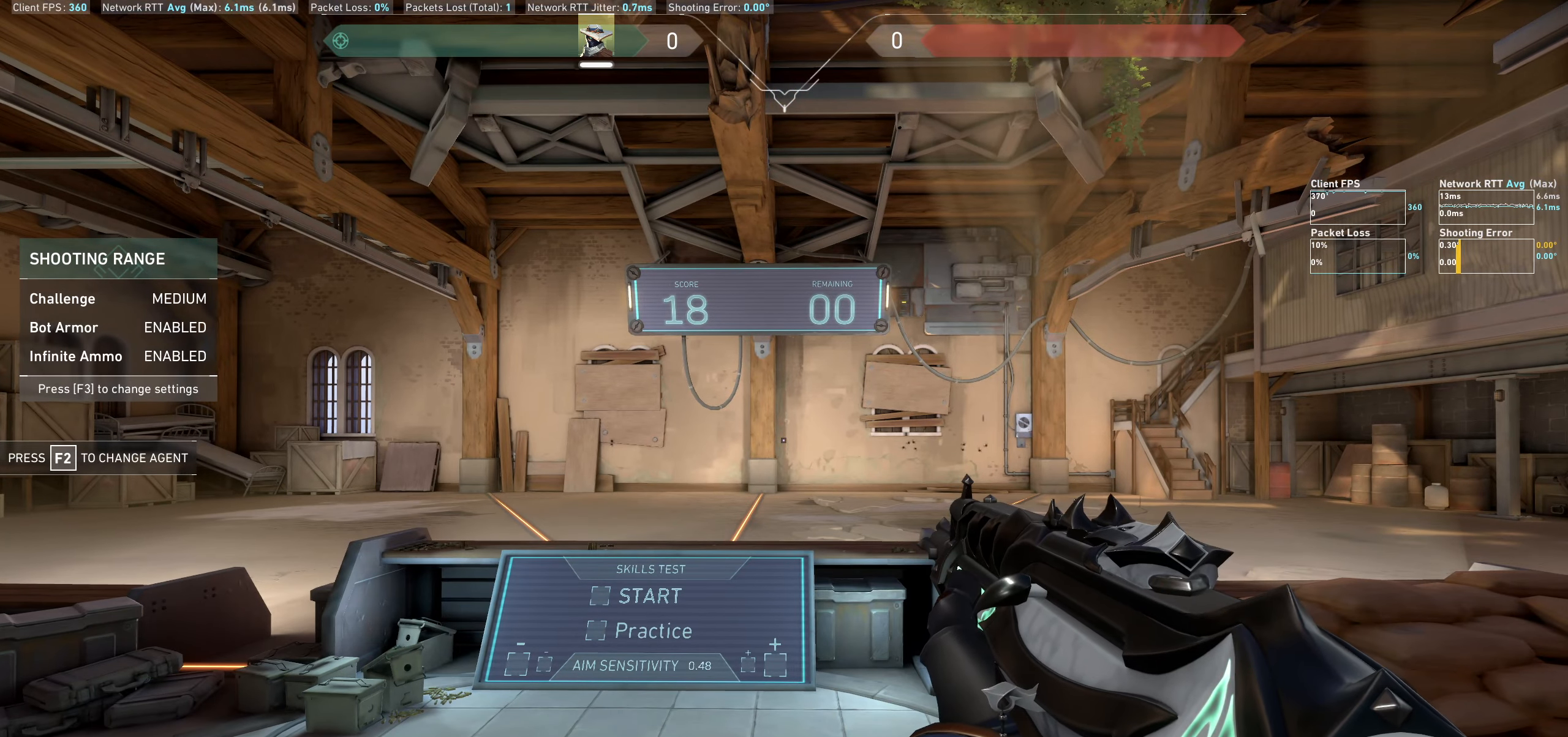
{"keys": [], "mouse": [], "events": []}
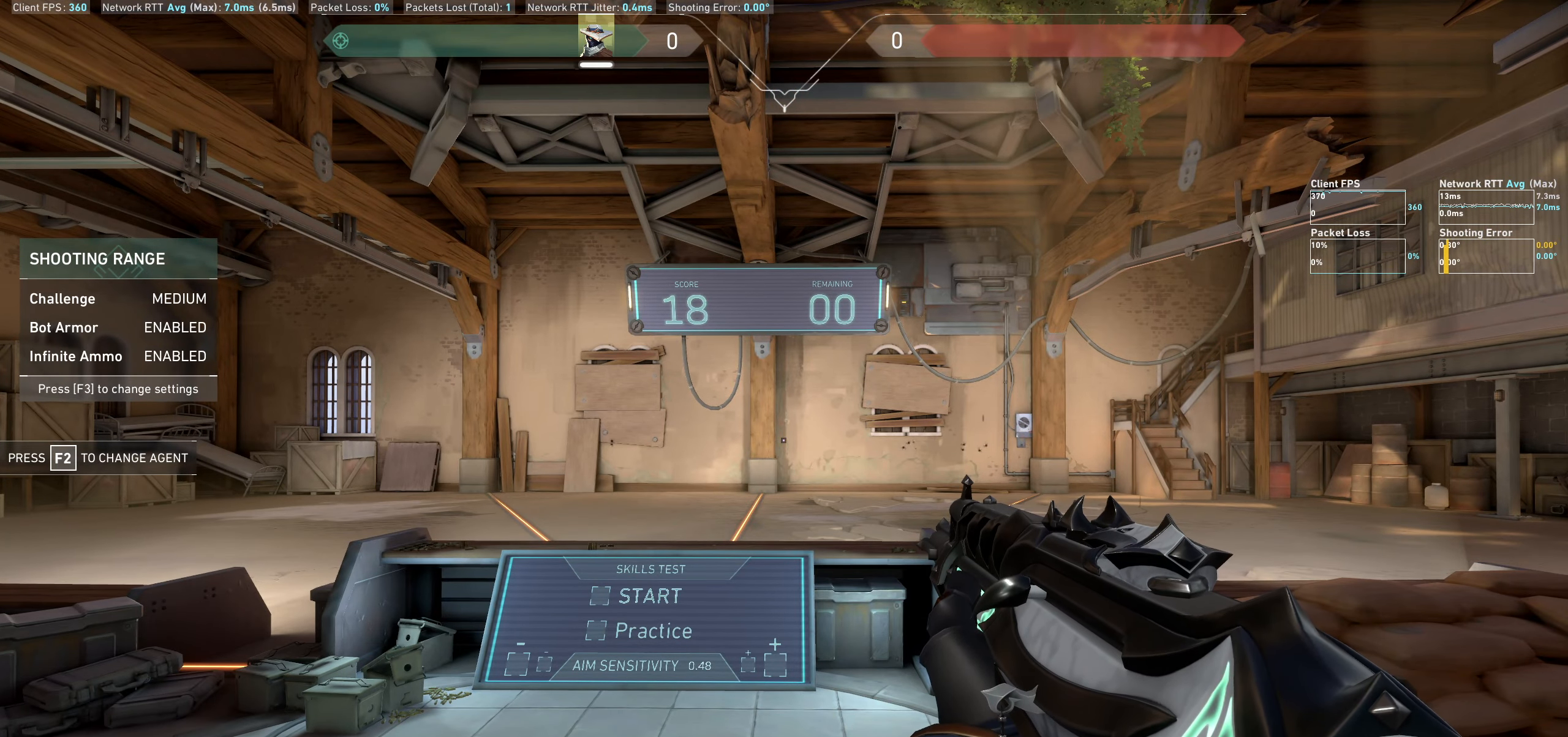
{"keys": [], "mouse": [], "events": []}
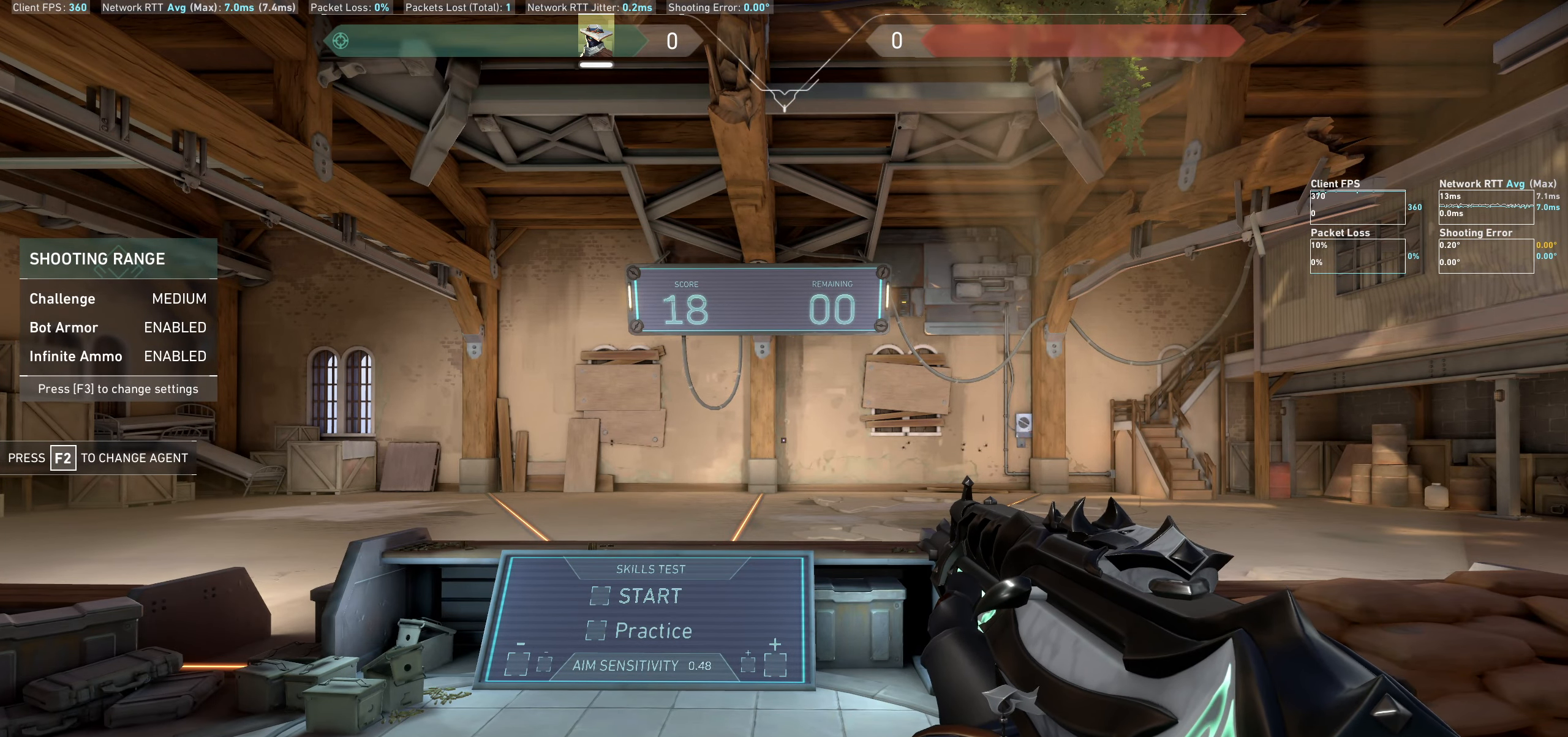
{"keys": [], "mouse": [], "events": []}
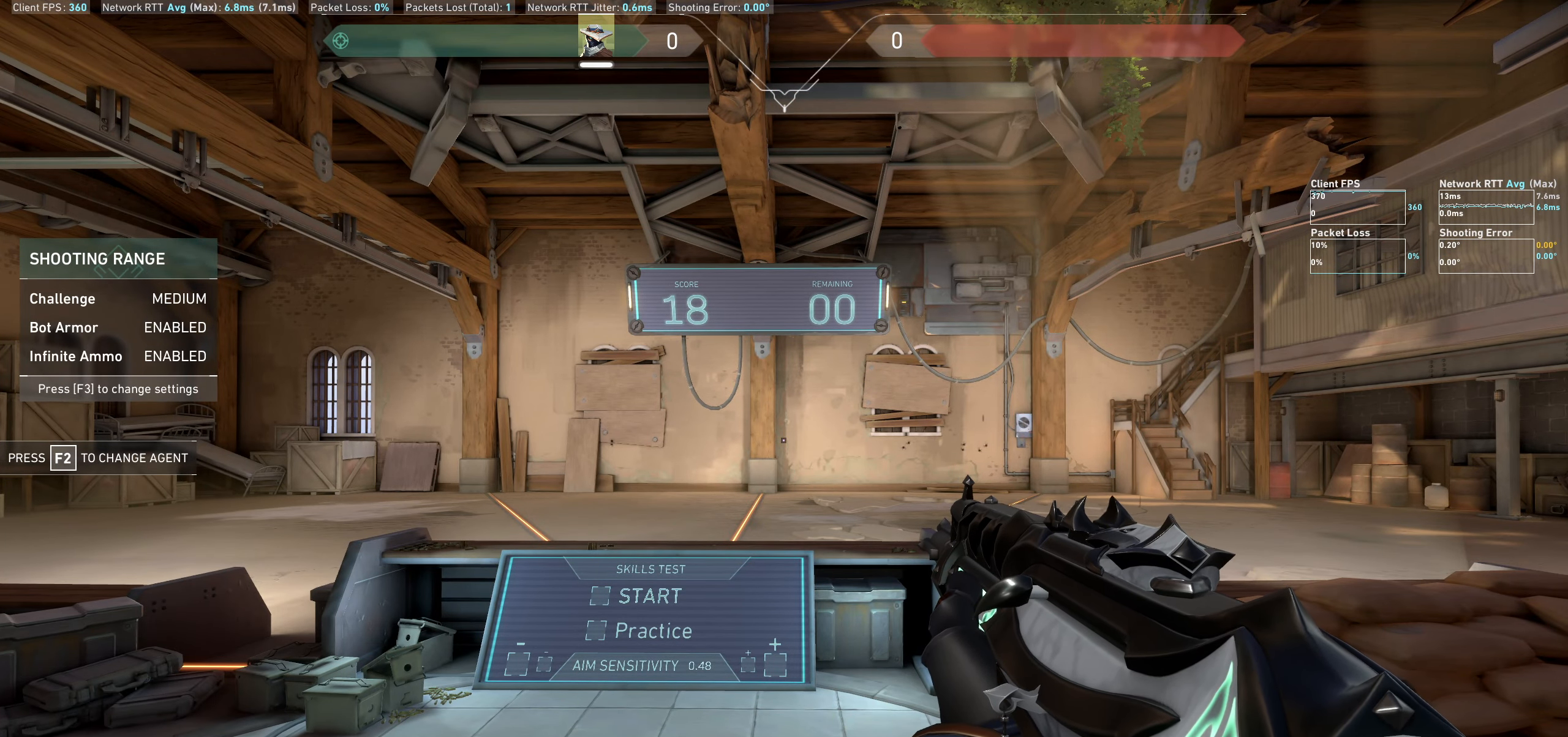
{"keys": [], "mouse": [], "events": []}
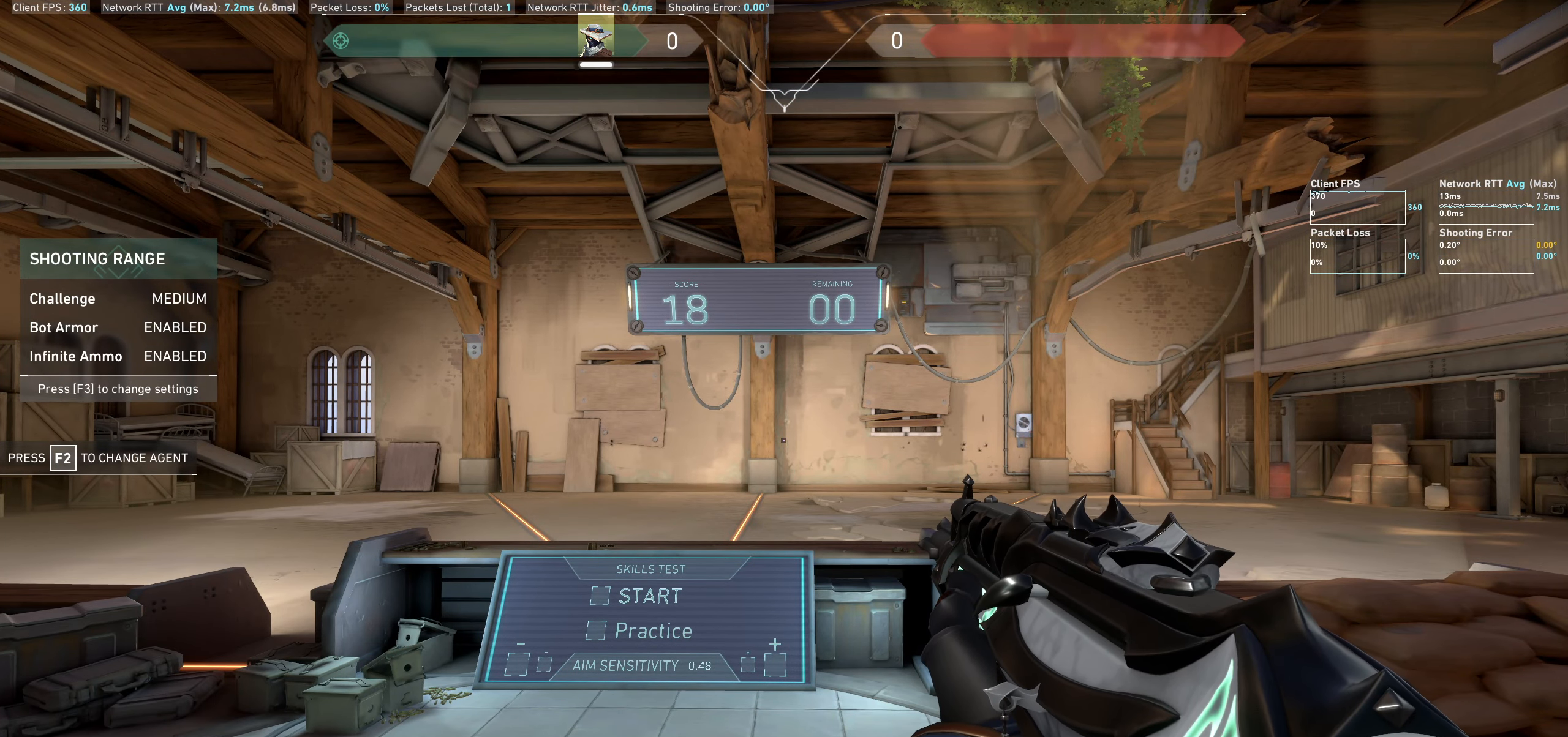
{"keys": ["a", "w"], "mouse": [], "events": [[384, "a", "down"], [434, "w", "down"]]}
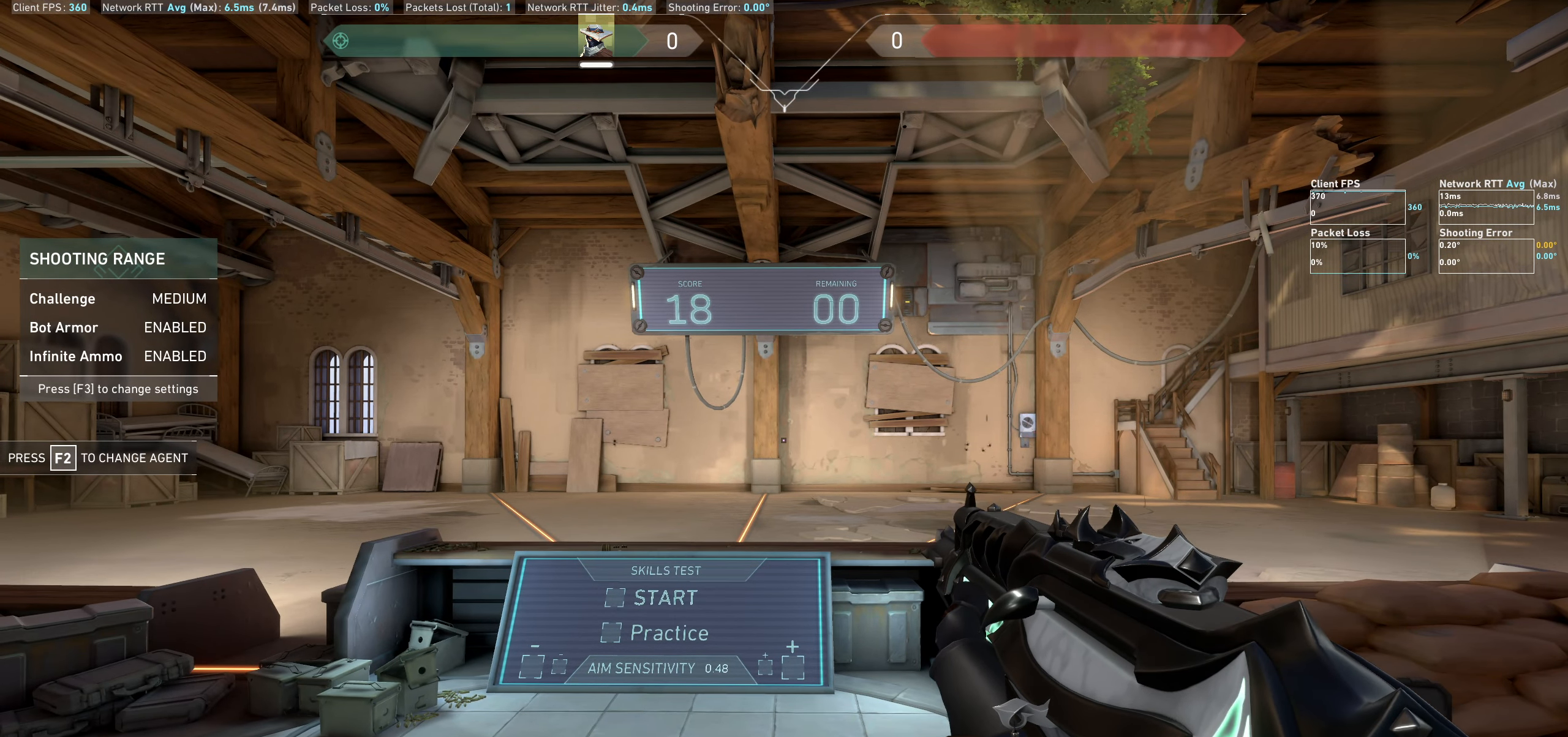
{"keys": [], "mouse": [], "events": [[317, "w", "up"], [334, "a", "up"]]}
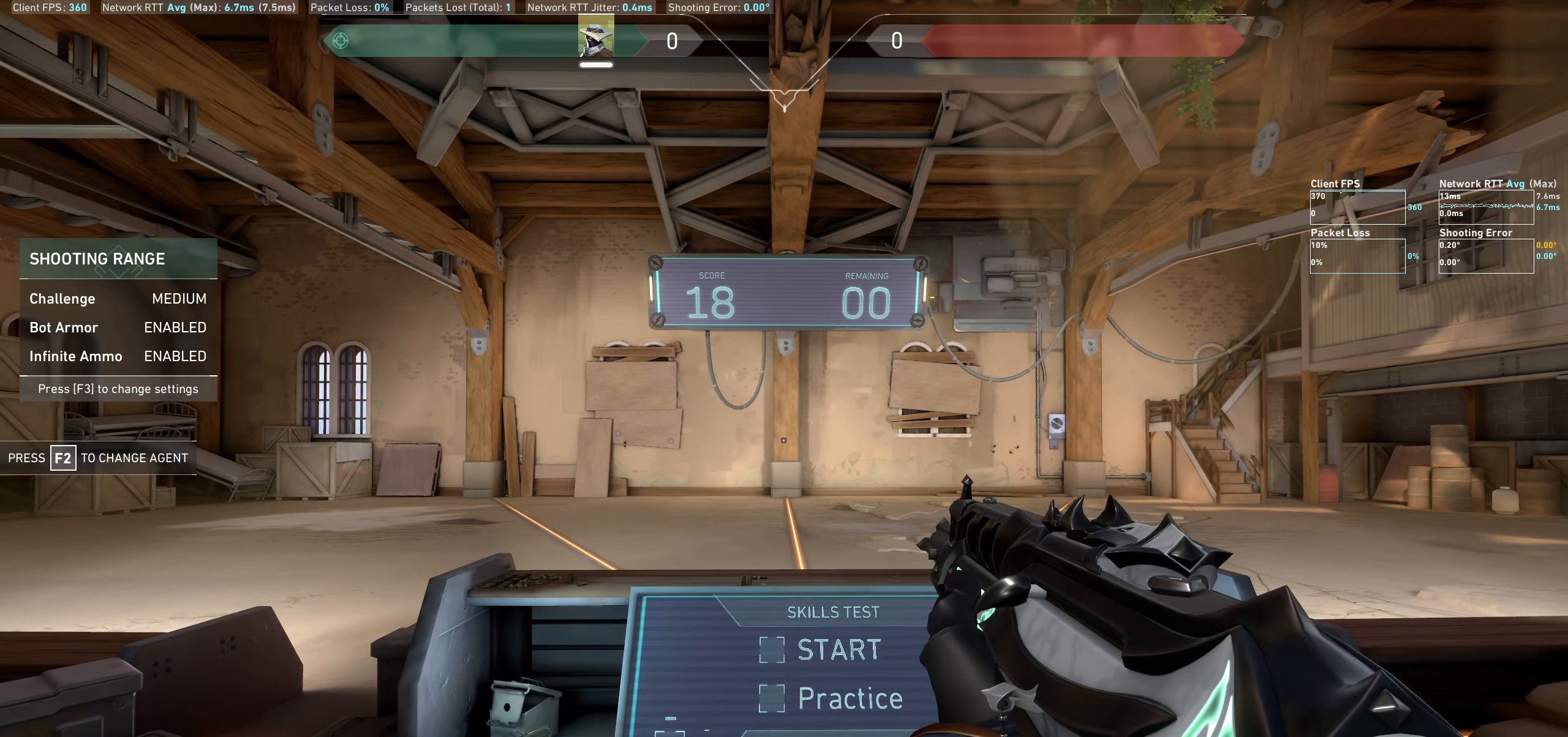
{"keys": [], "mouse": [], "events": [[267, "s", "down"], [434, "s", "up"]]}
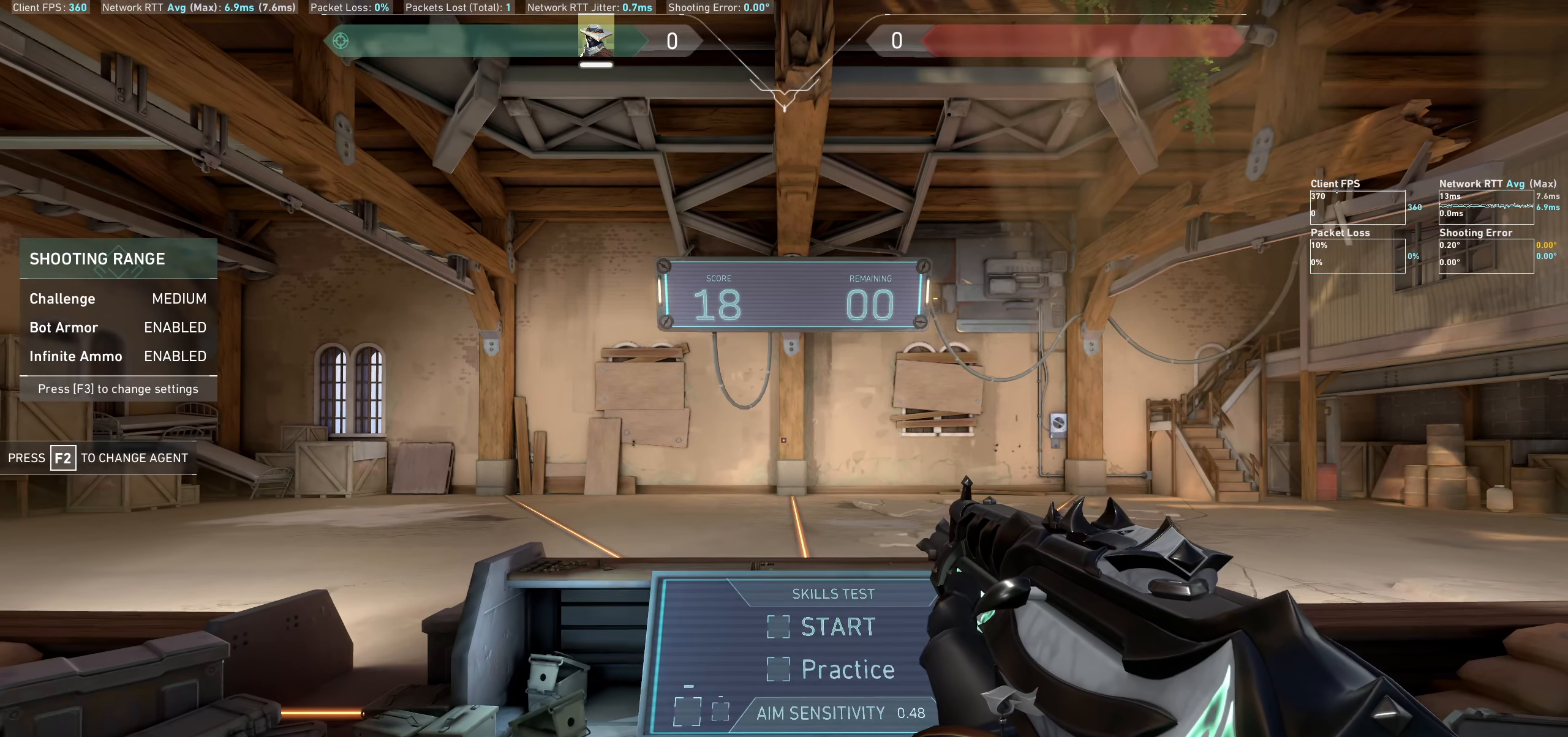
{"keys": [], "mouse": [], "events": []}
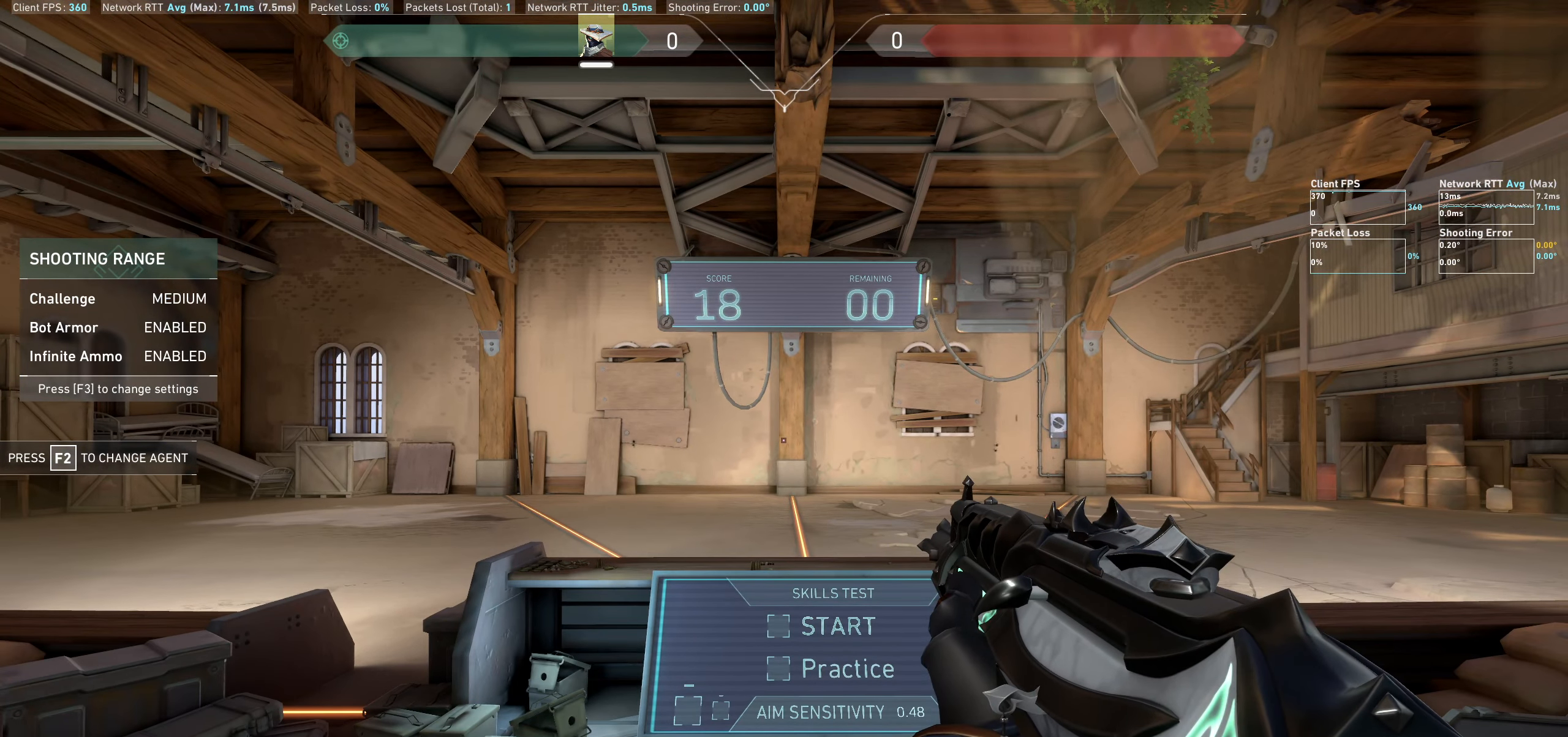
{"keys": [], "mouse": [], "events": []}
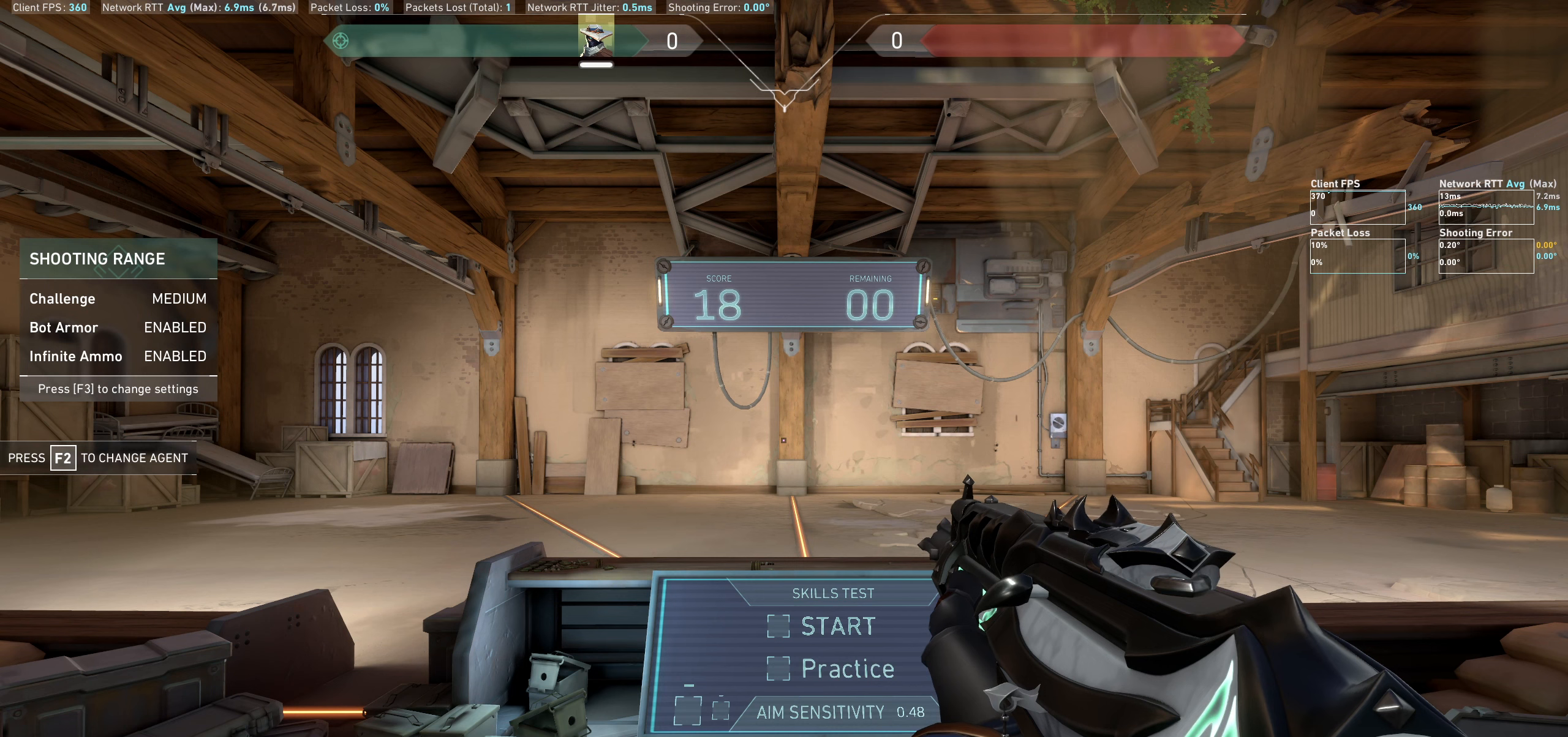
{"keys": [], "mouse": [], "events": []}
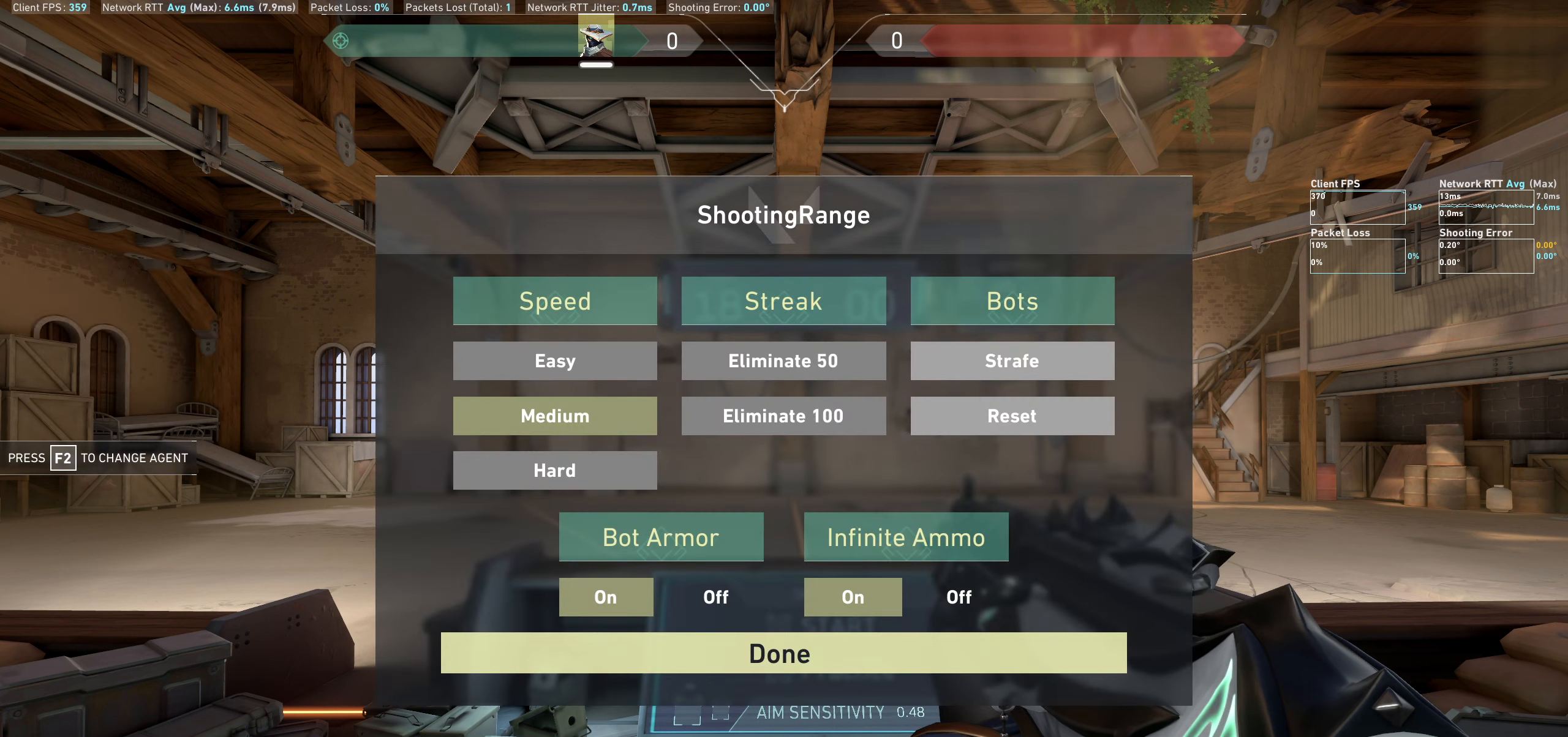
{"keys": [], "mouse": [], "events": []}
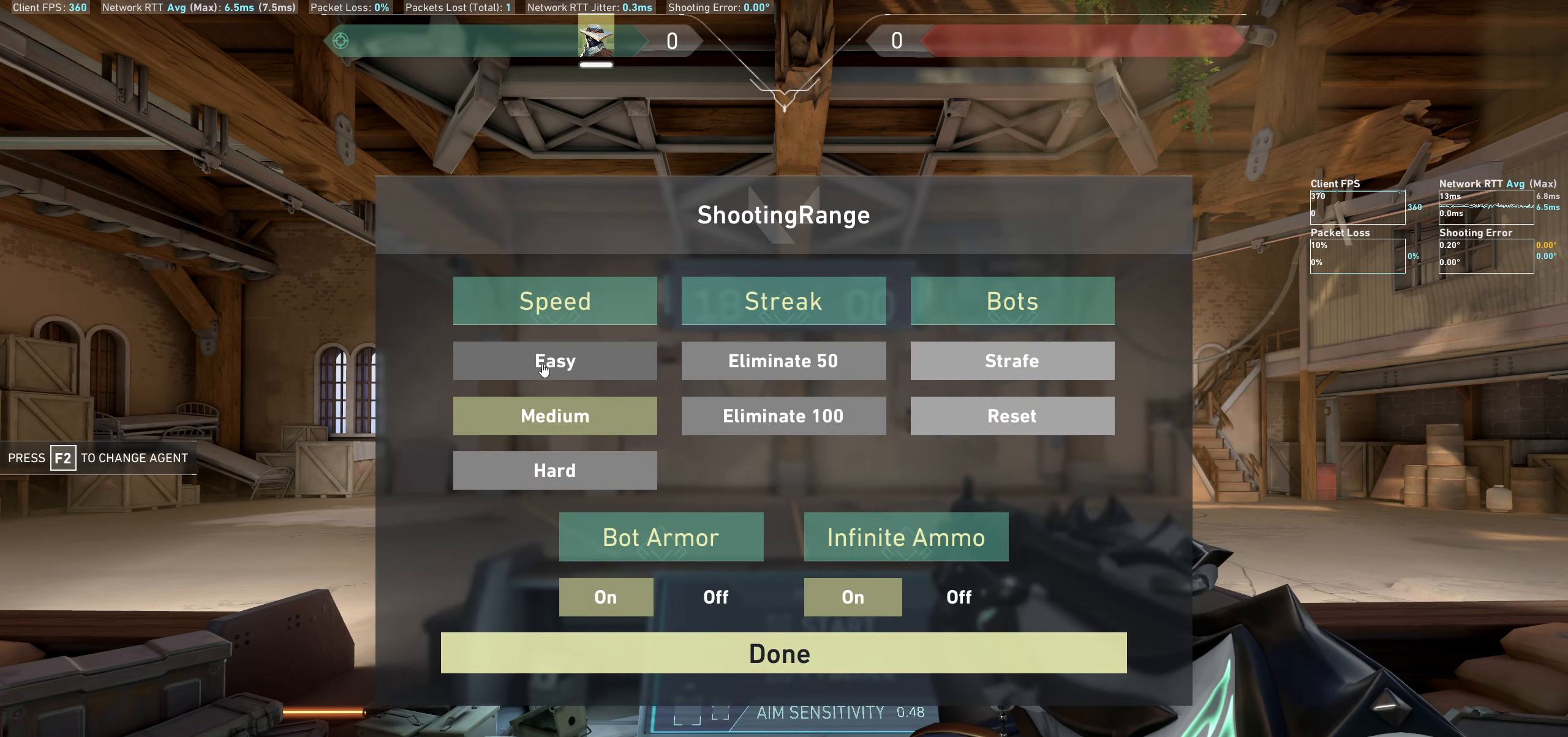
{"keys": [], "mouse": [], "events": [[16, "mouse_left", "down"], [100, "mouse_left", "up"]]}
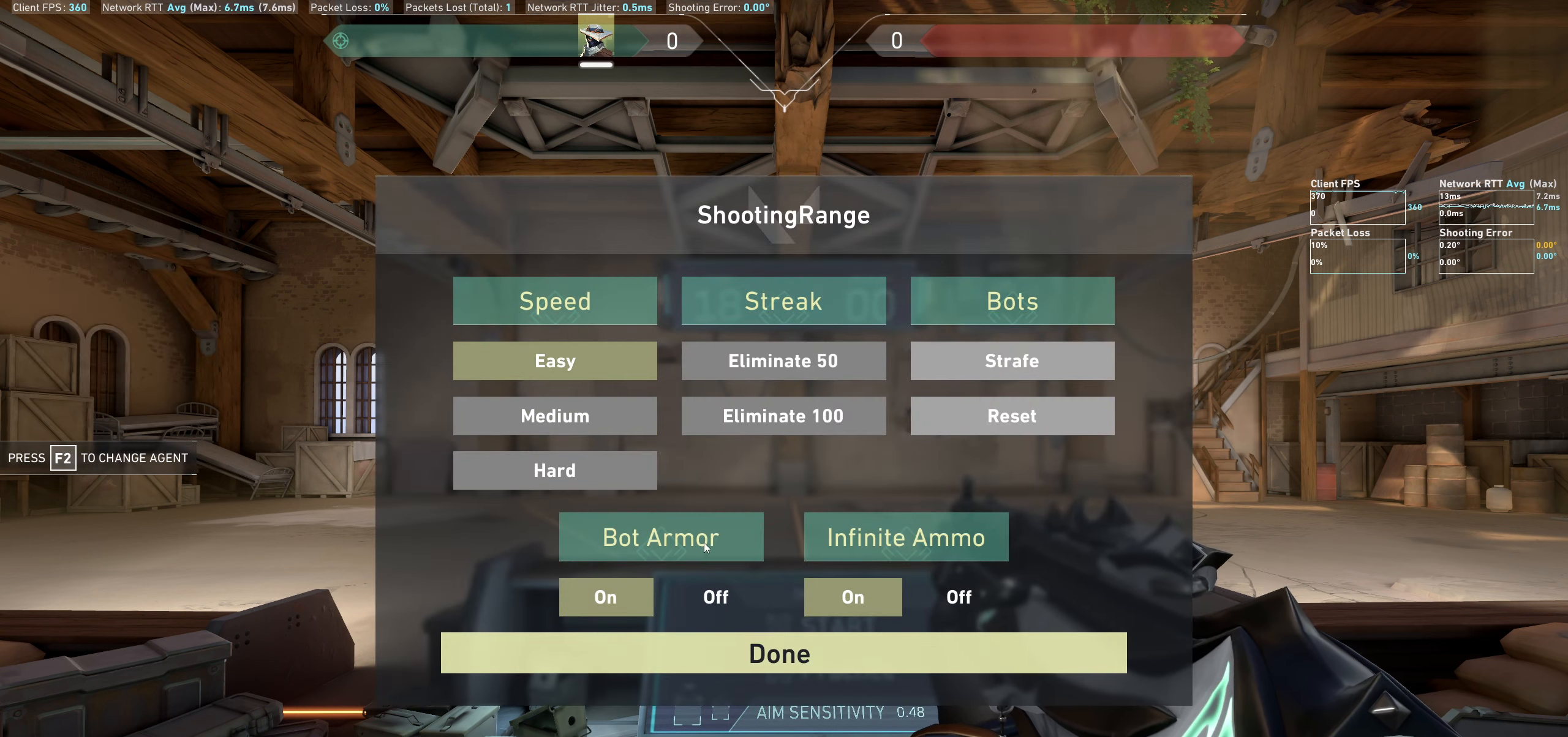
{"keys": [], "mouse": [], "events": []}
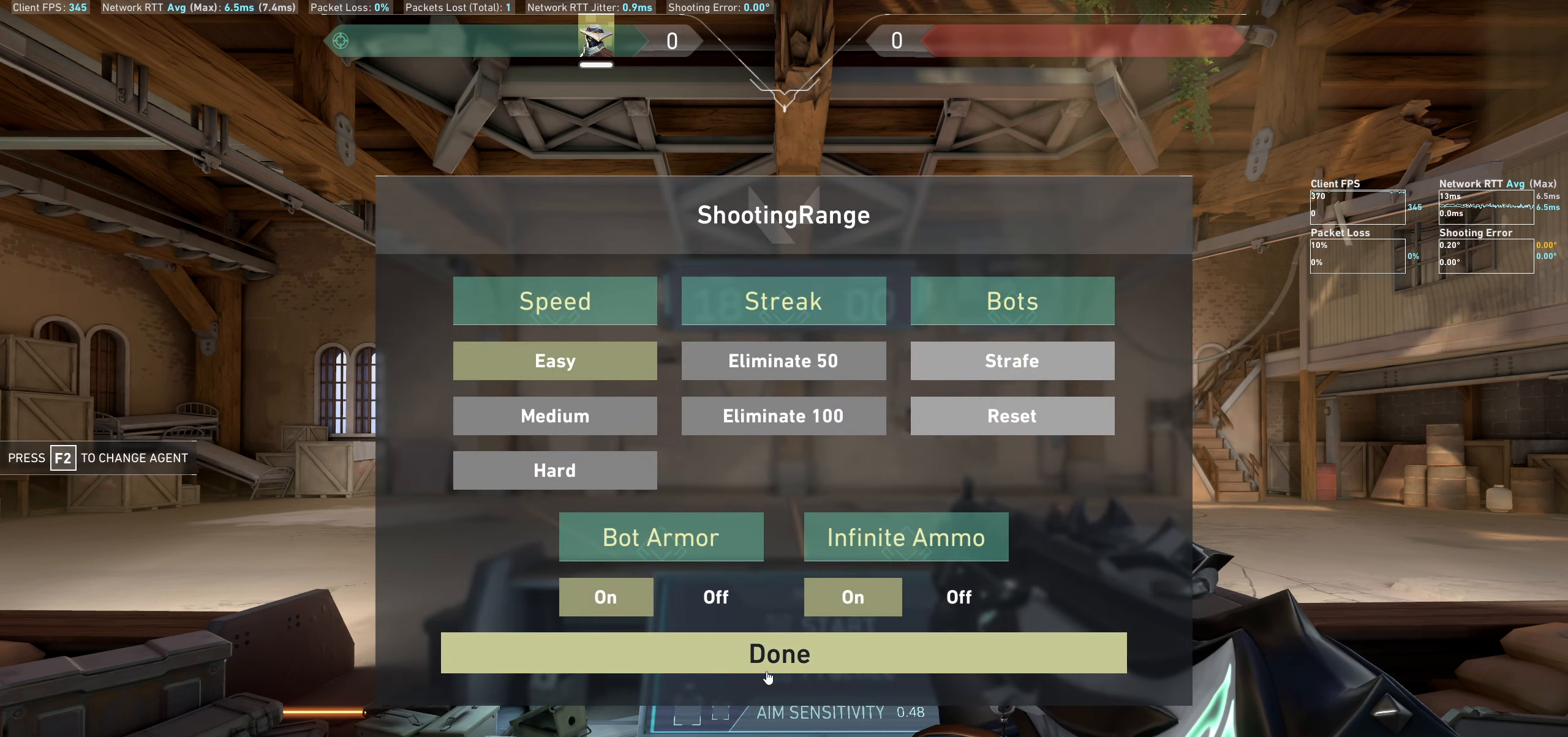
{"keys": [], "mouse": [], "events": [[266, "mouse_left", "down"], [333, "mouse_left", "up"]]}
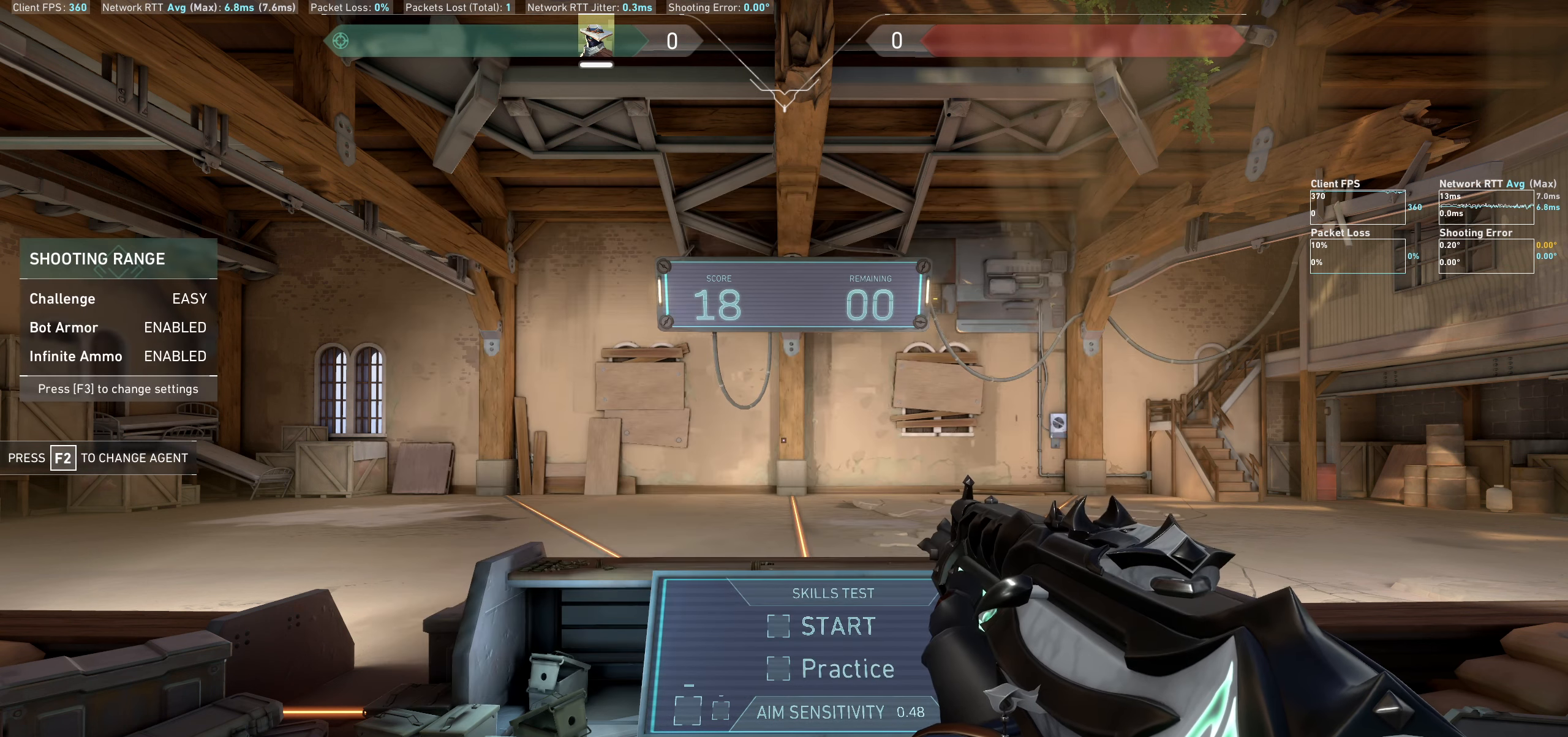
{"keys": [], "mouse": [], "events": []}
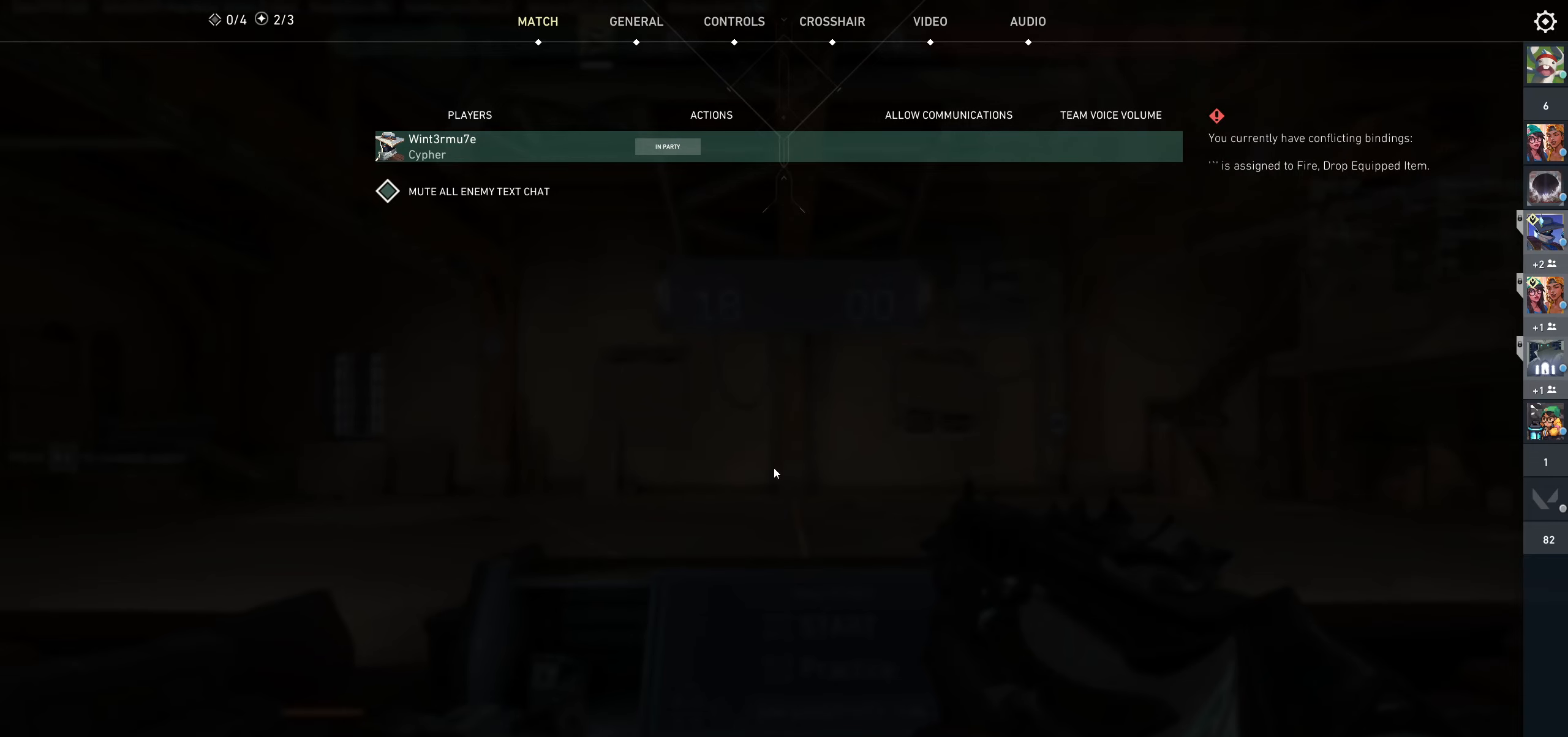
{"keys": [], "mouse": [], "events": []}
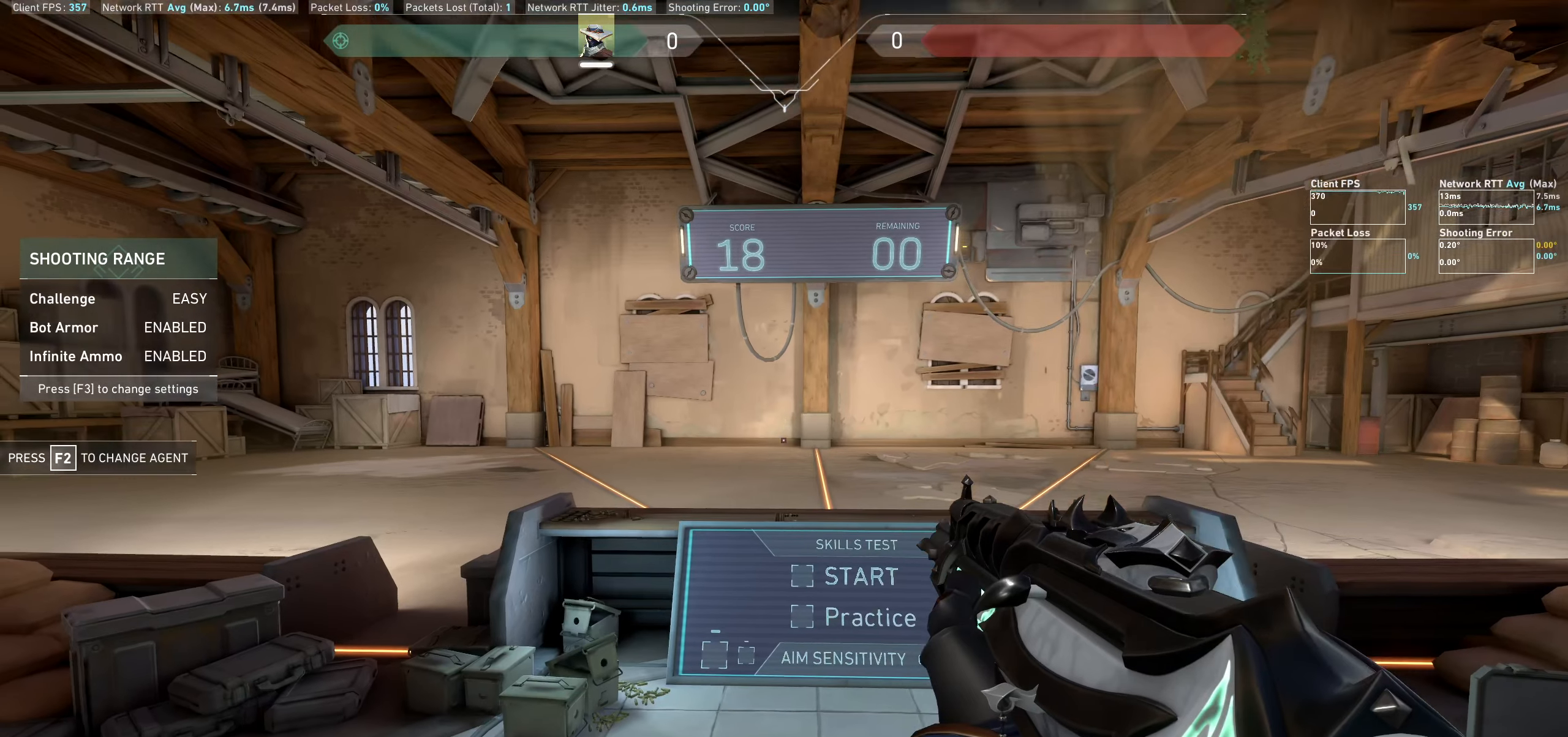
{"keys": ["a"], "mouse": [], "events": [[83, "d", "down"], [300, "d", "up"], [466, "a", "down"]]}